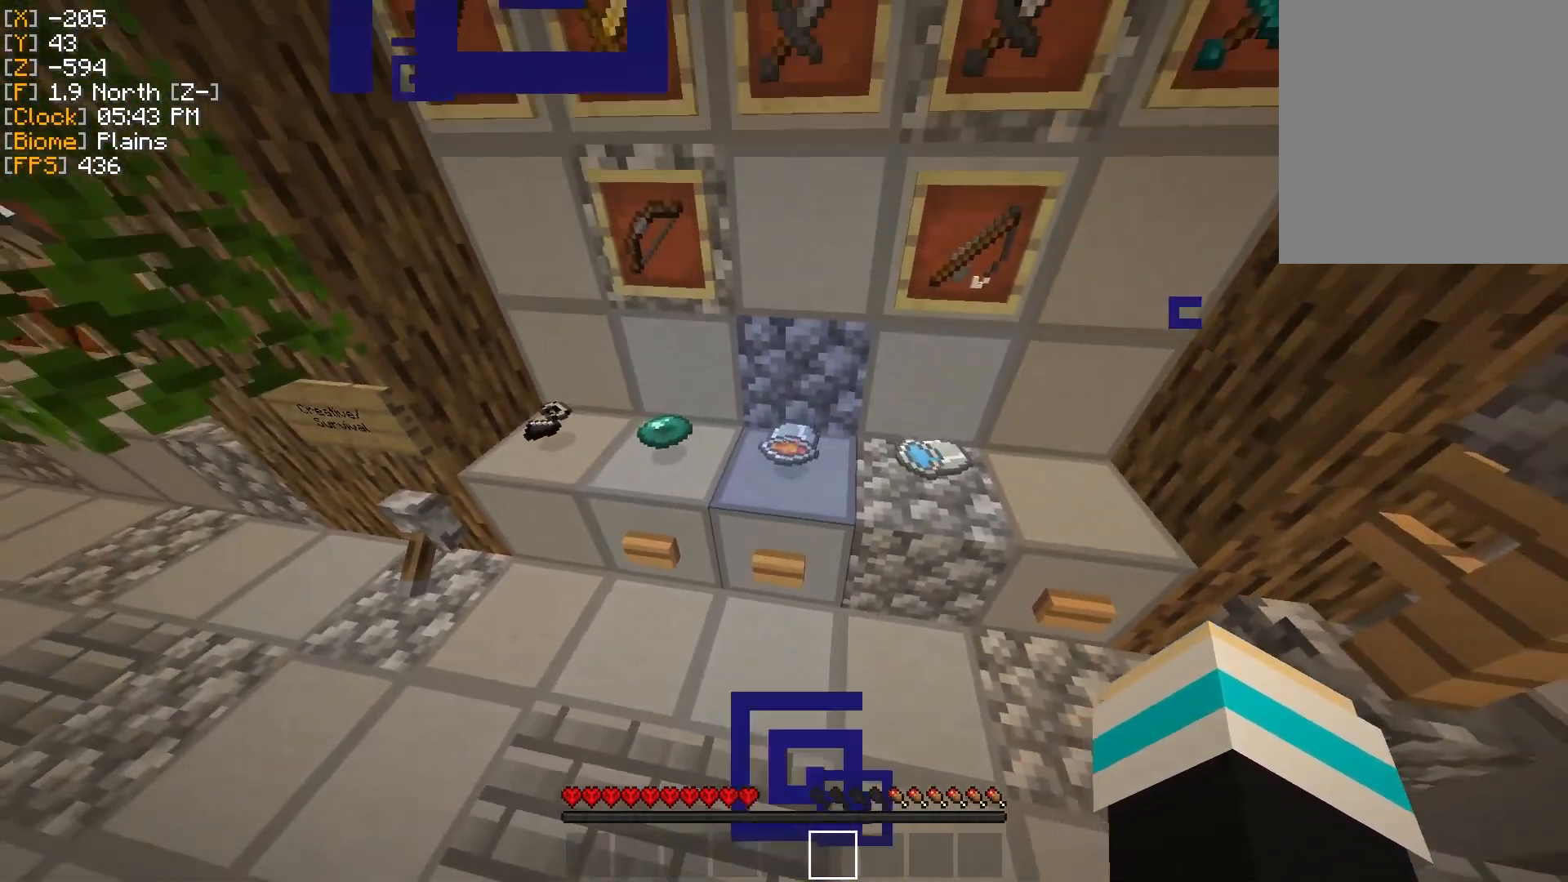
Gameplay with keyboard and mouse; each line is a JSON object with the keys and mouse buttons held at the frame after it. "events" lists presses ("down") and releases ("up") of "a", "d", "s", "w", "mouse_left" and "mouse_right" between this image and that frame as [ms after this image, input, new state], when the widget could be followed in between. "mouse_left", "mouse_right" = the "left", "right" buttons of the "mouse" list. No other keys are recorded. Fast repeated clicks can show as one long hold. Mouse movement is not recorded.
{"keys": [], "mouse": [], "events": []}
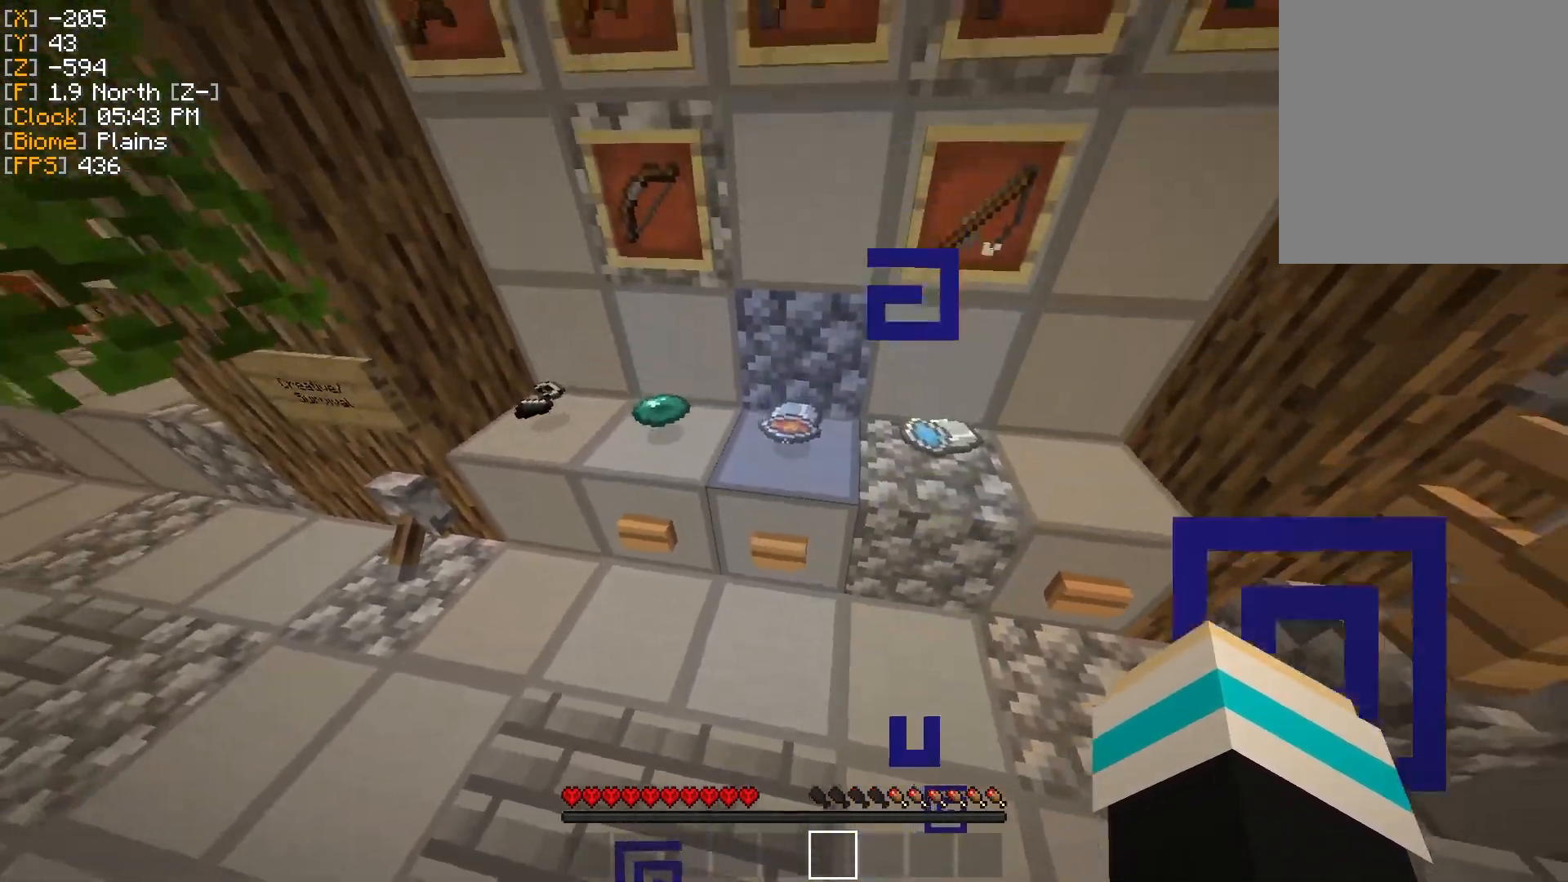
{"keys": [], "mouse": [], "events": []}
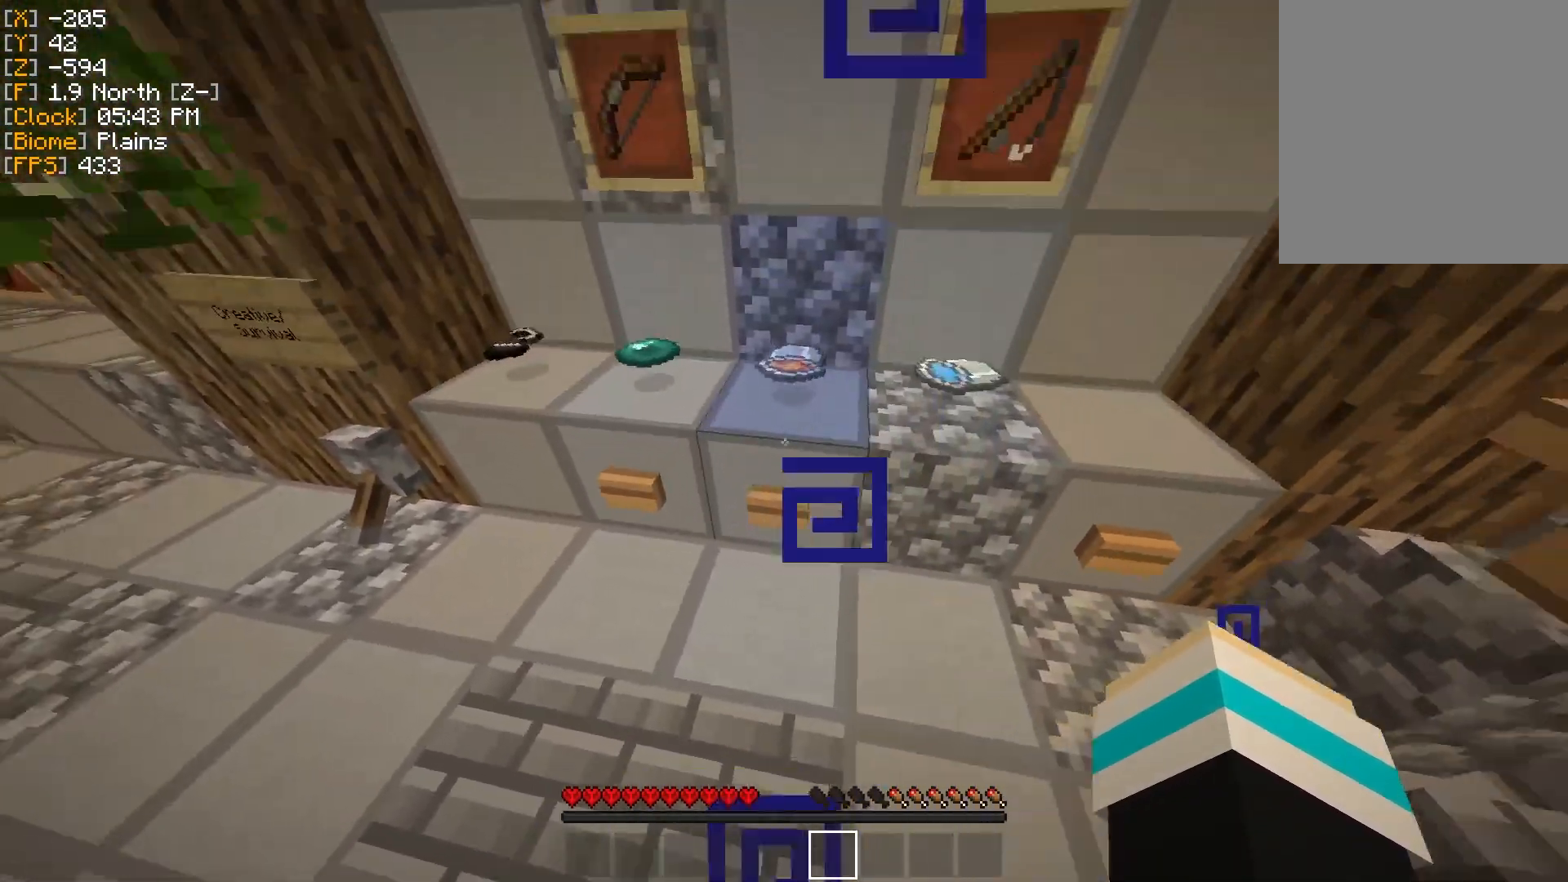
{"keys": [], "mouse": [], "events": []}
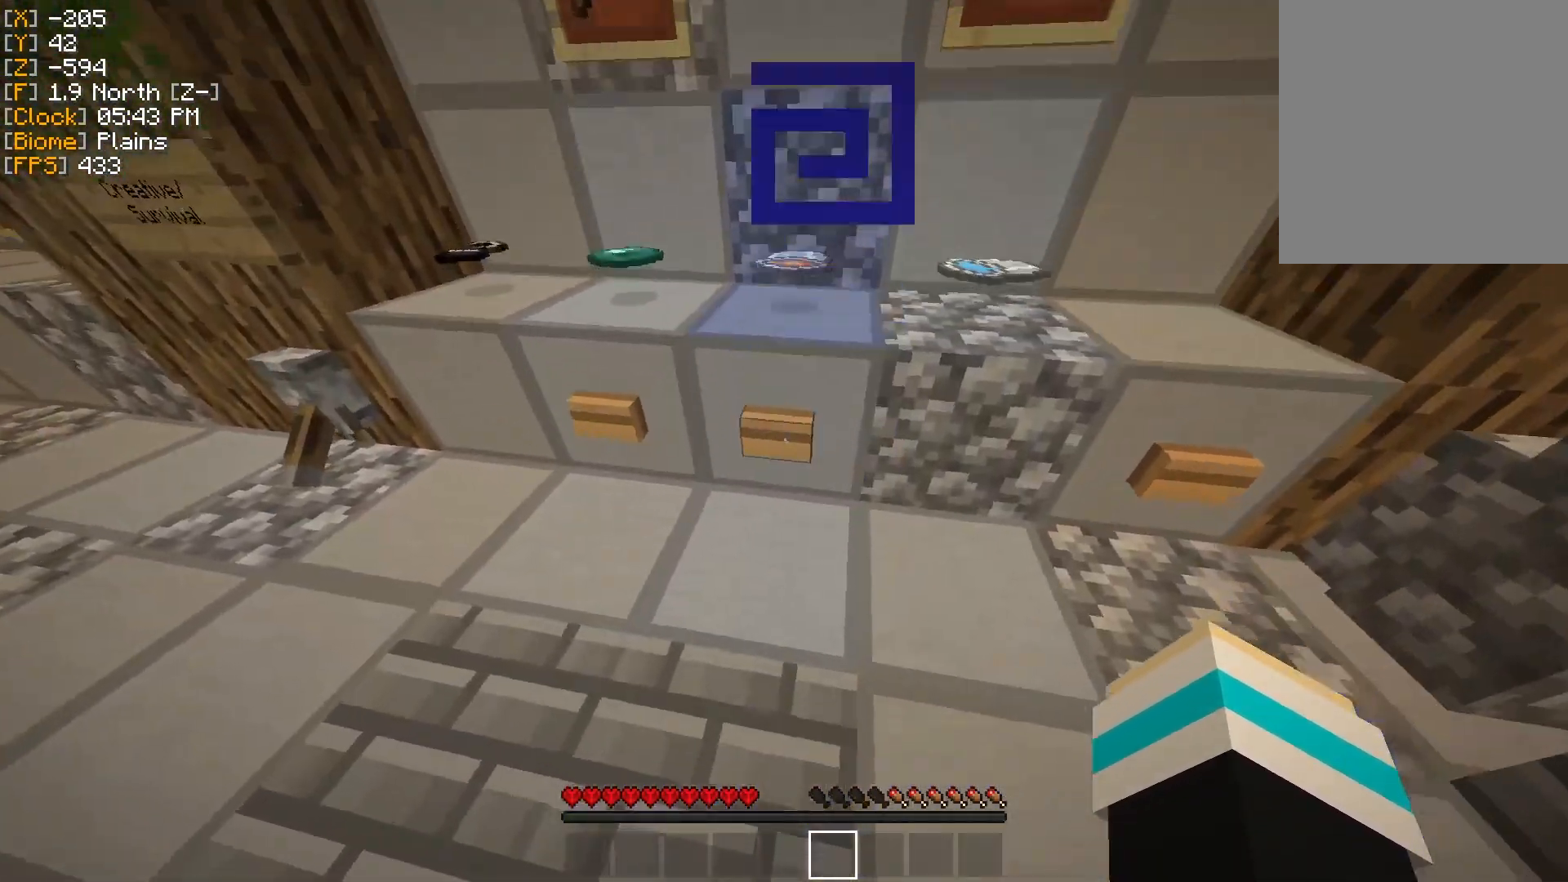
{"keys": [], "mouse": [], "events": []}
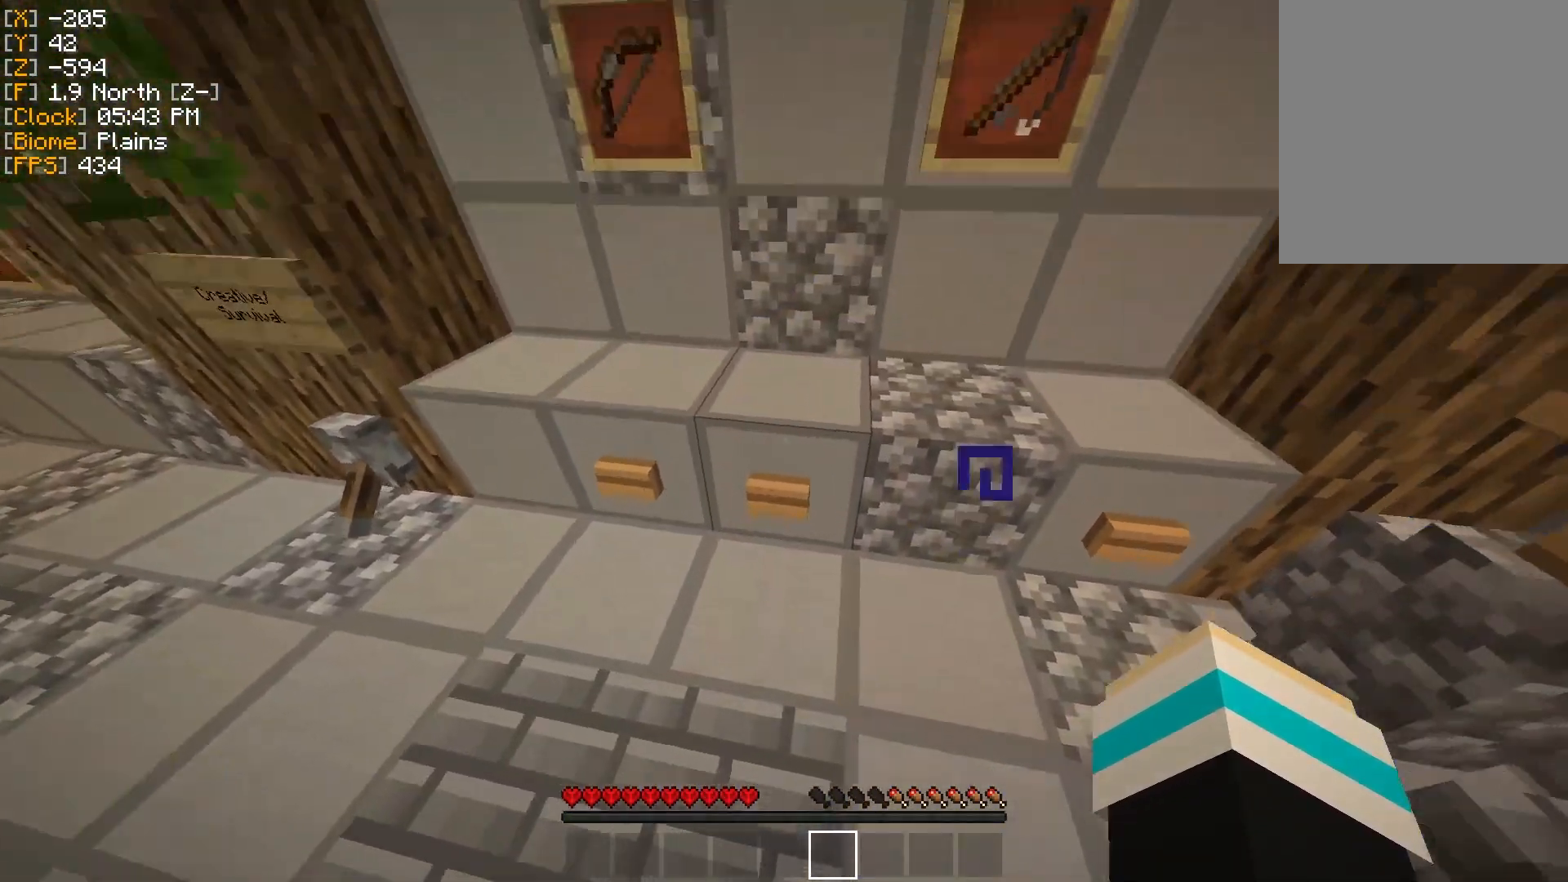
{"keys": [], "mouse": [], "events": []}
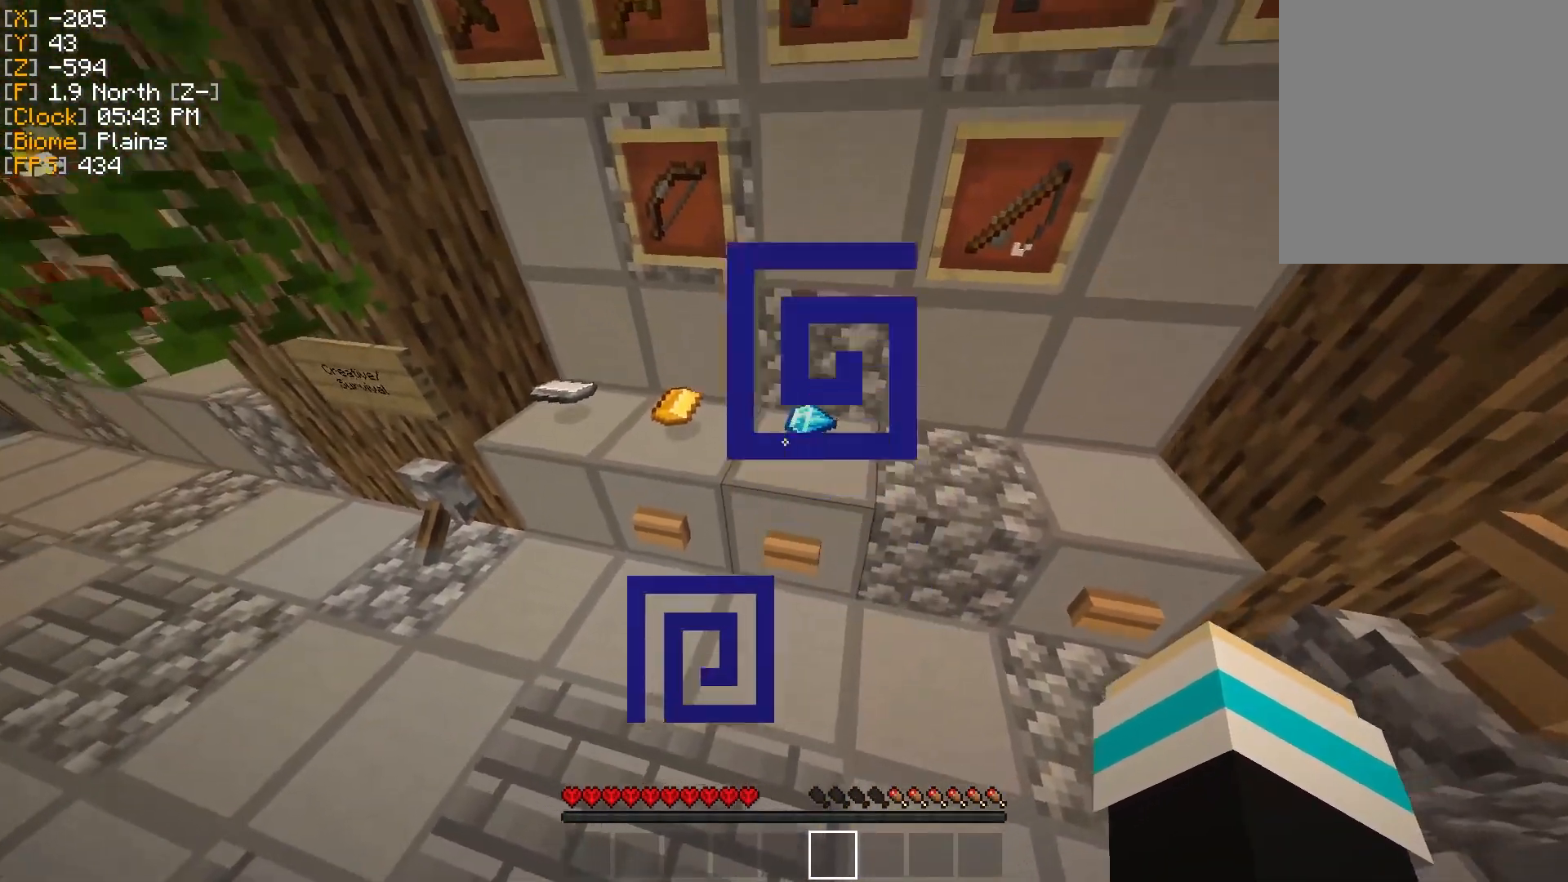
{"keys": [], "mouse": [], "events": []}
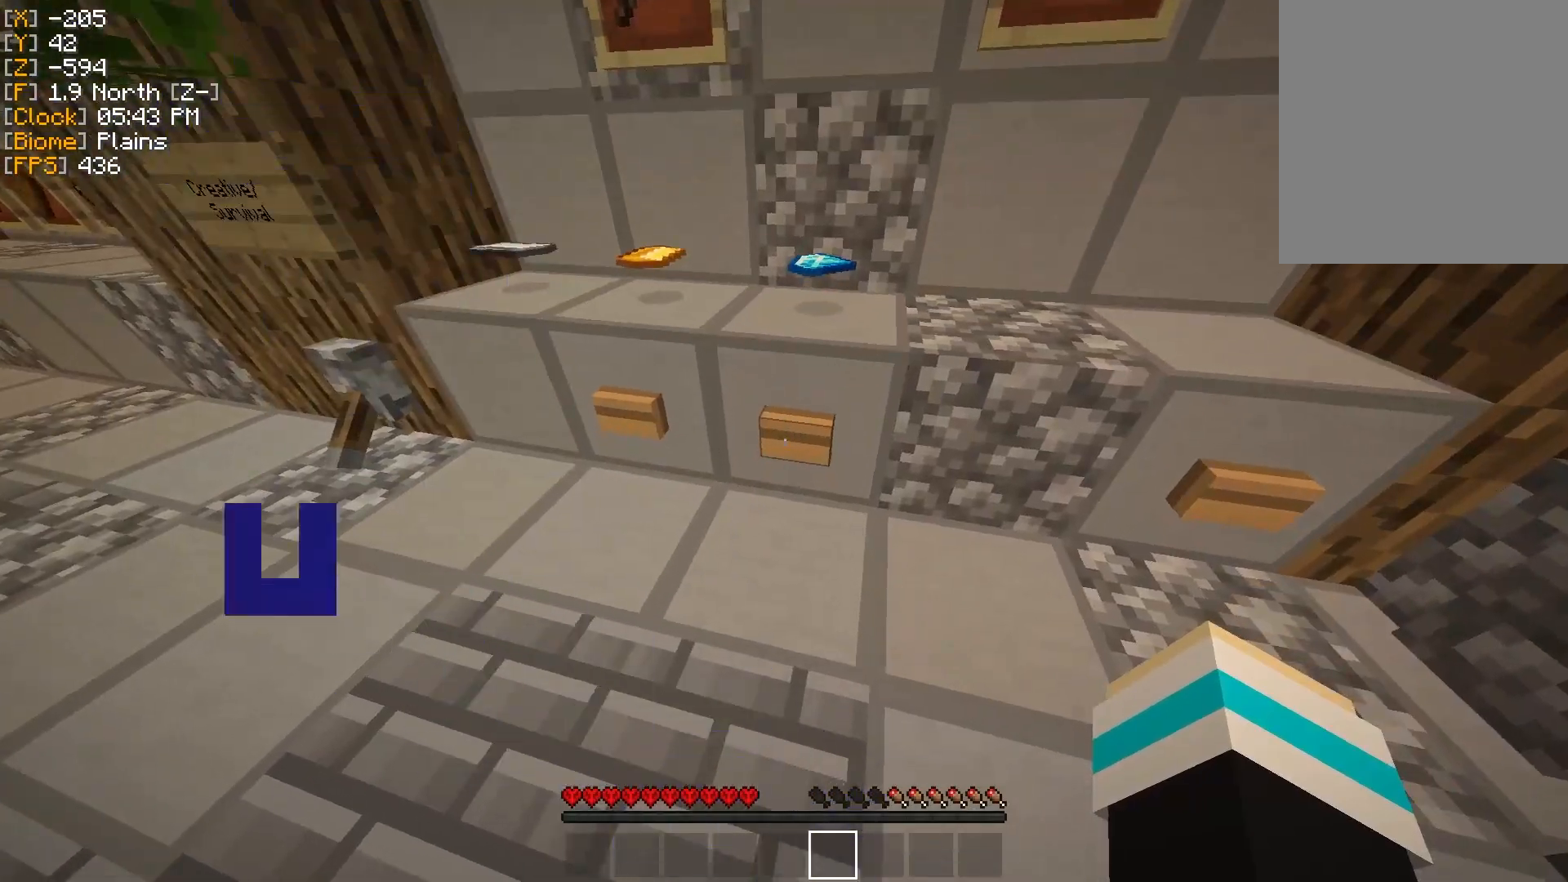
{"keys": ["d"], "mouse": [], "events": [[367, "d", "down"]]}
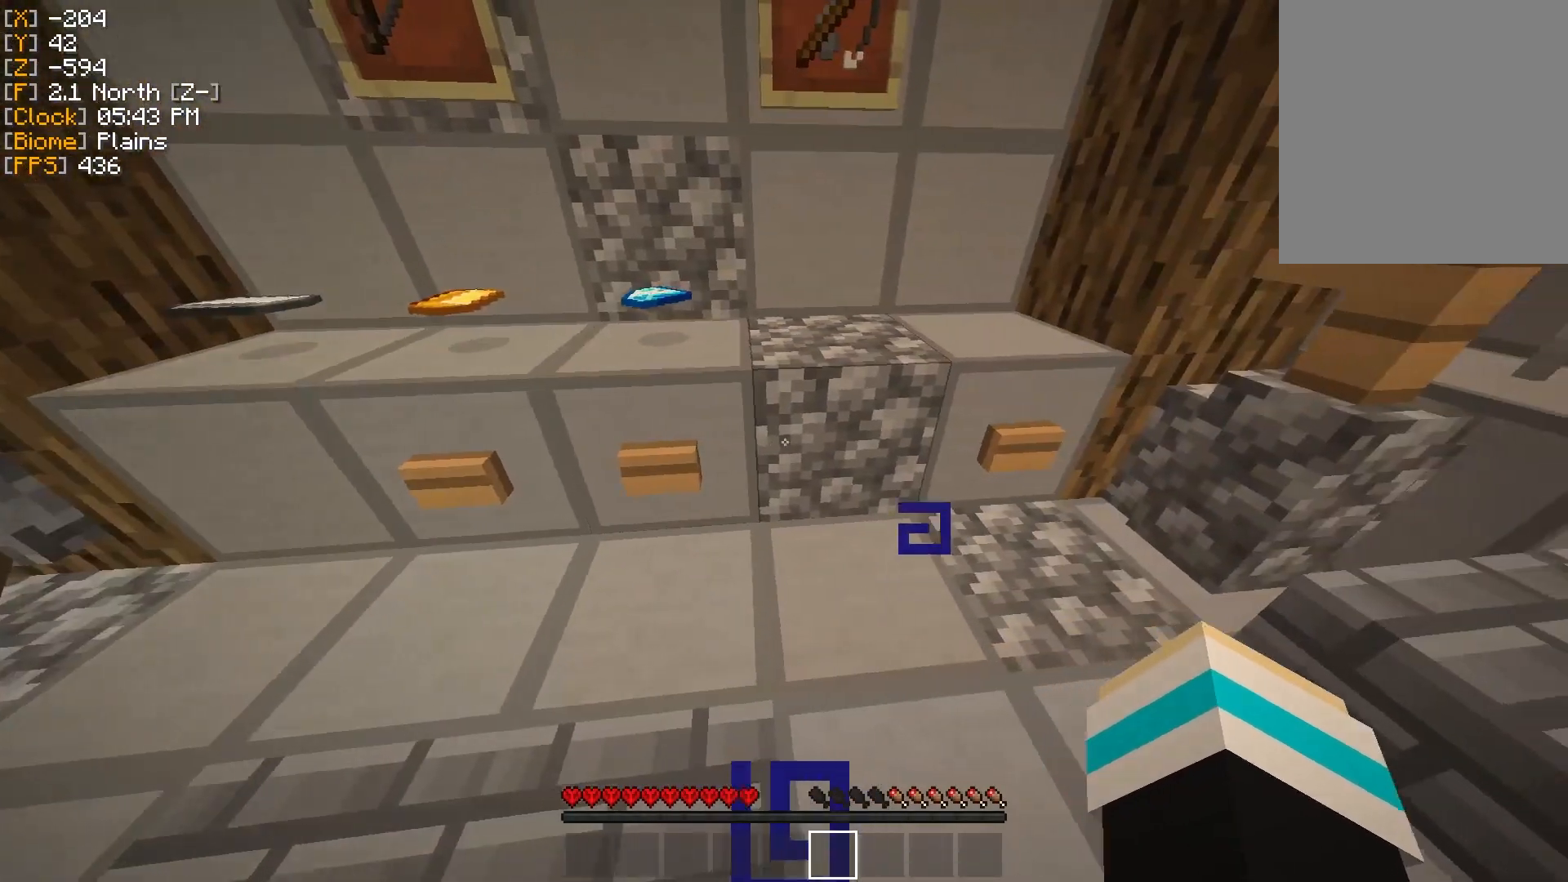
{"keys": [], "mouse": [], "events": [[200, "d", "up"]]}
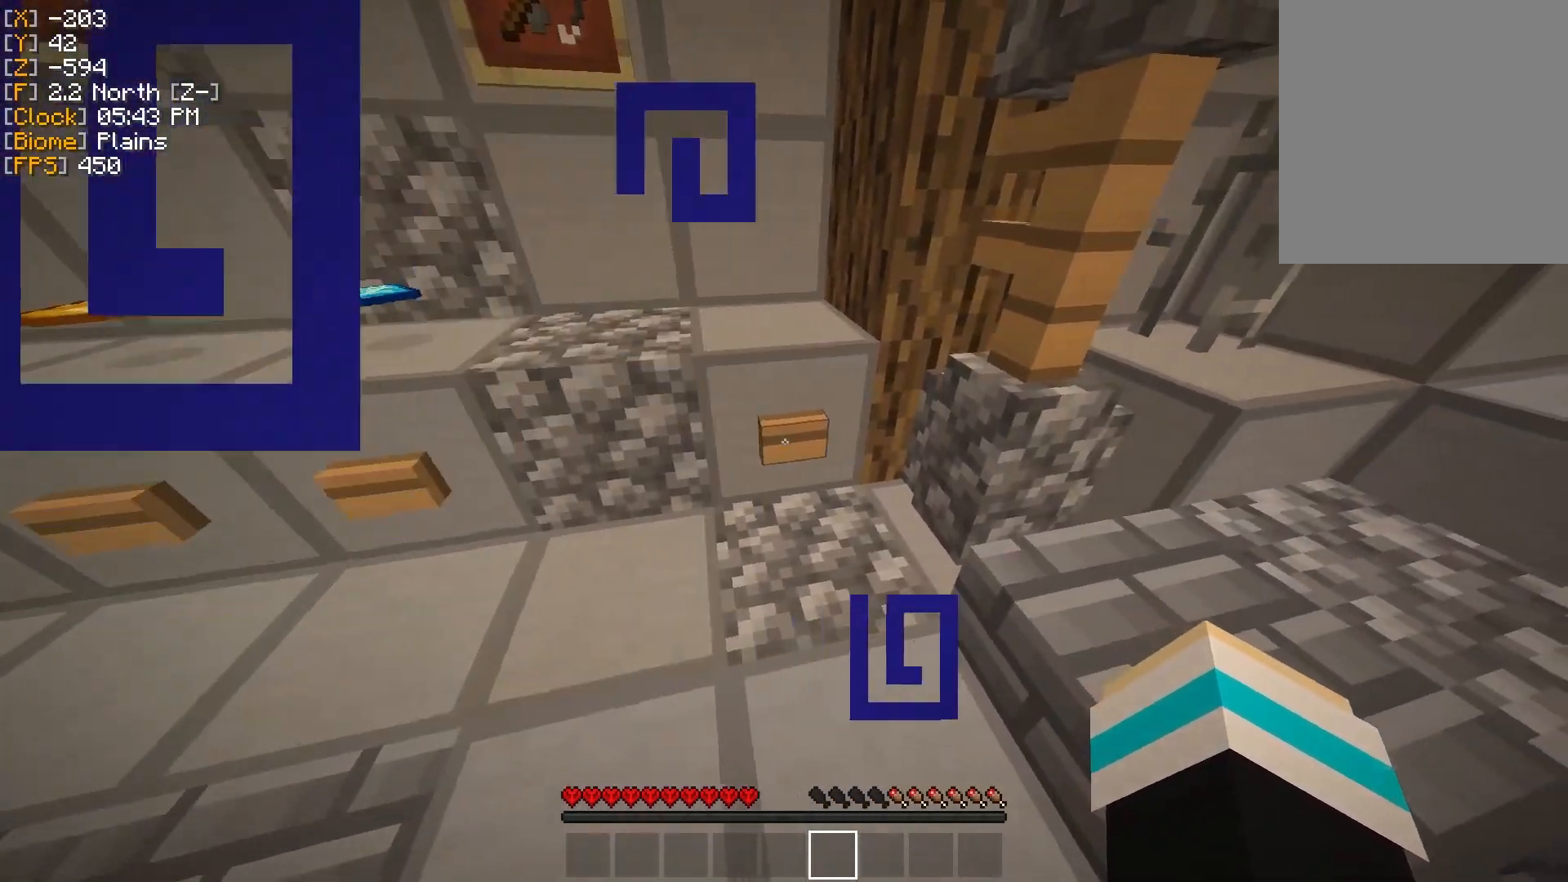
{"keys": [], "mouse": [], "events": [[150, "mouse_right", "down"], [233, "mouse_right", "up"]]}
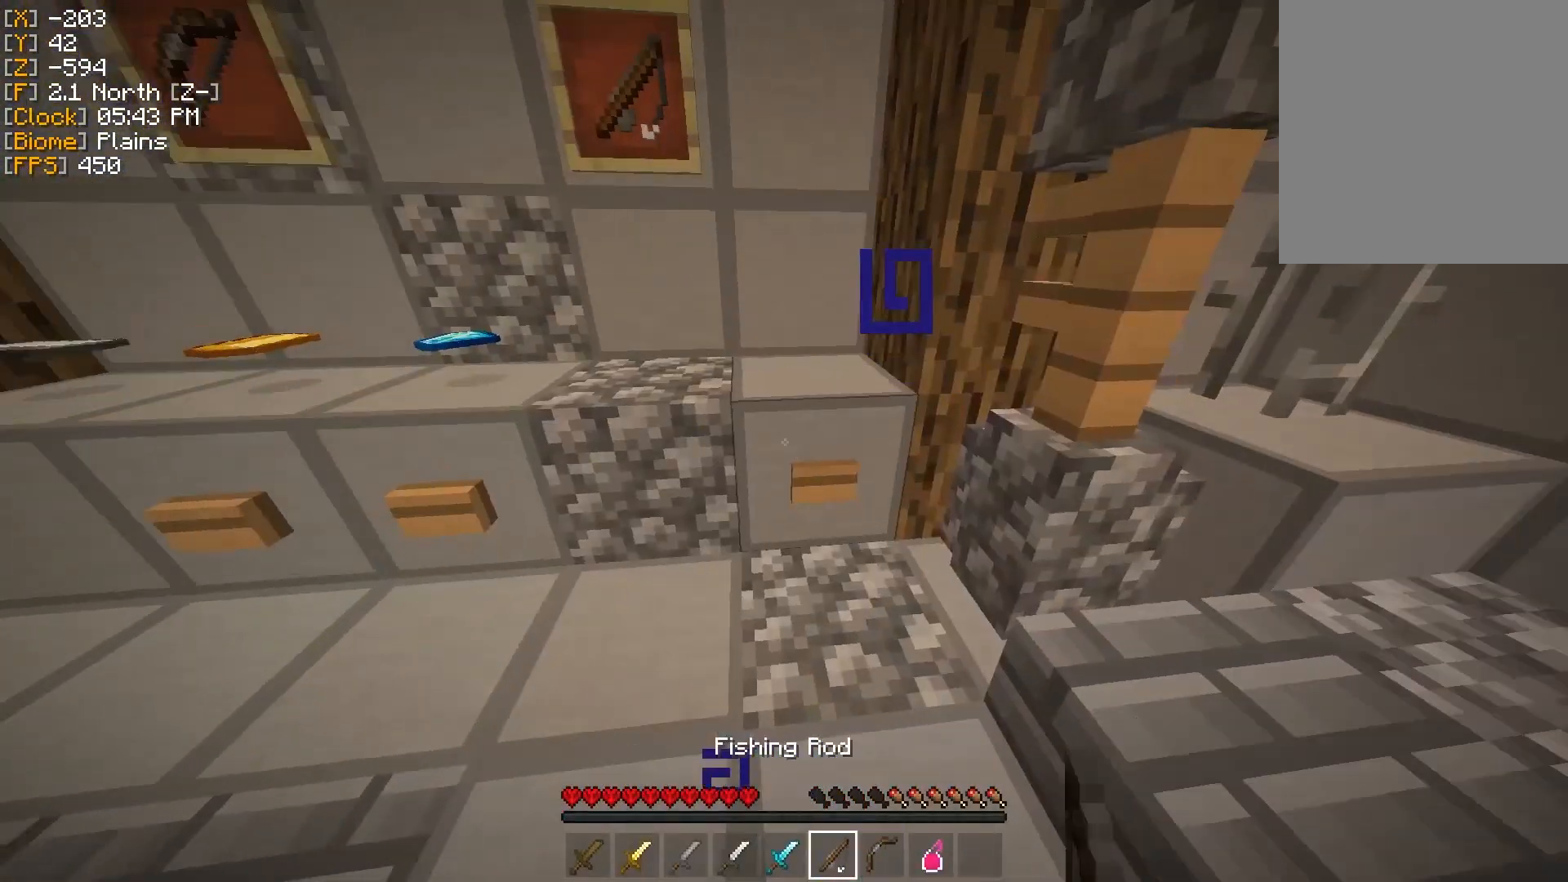
{"keys": ["a", "s"], "mouse": [], "events": [[84, "a", "down"], [401, "s", "down"]]}
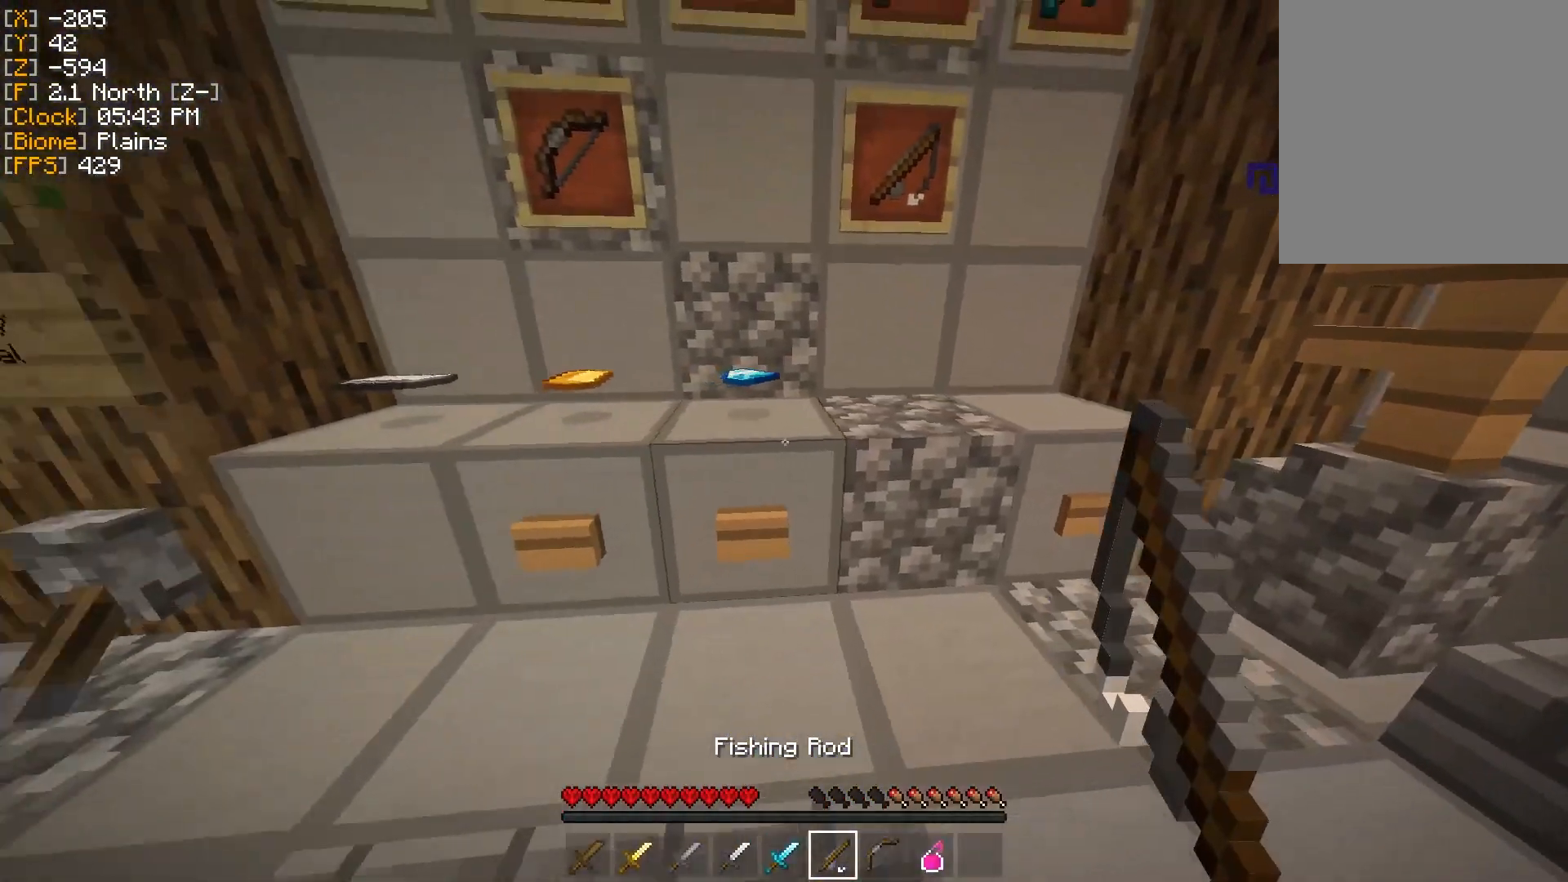
{"keys": [], "mouse": [], "events": [[150, "a", "up"], [467, "s", "up"]]}
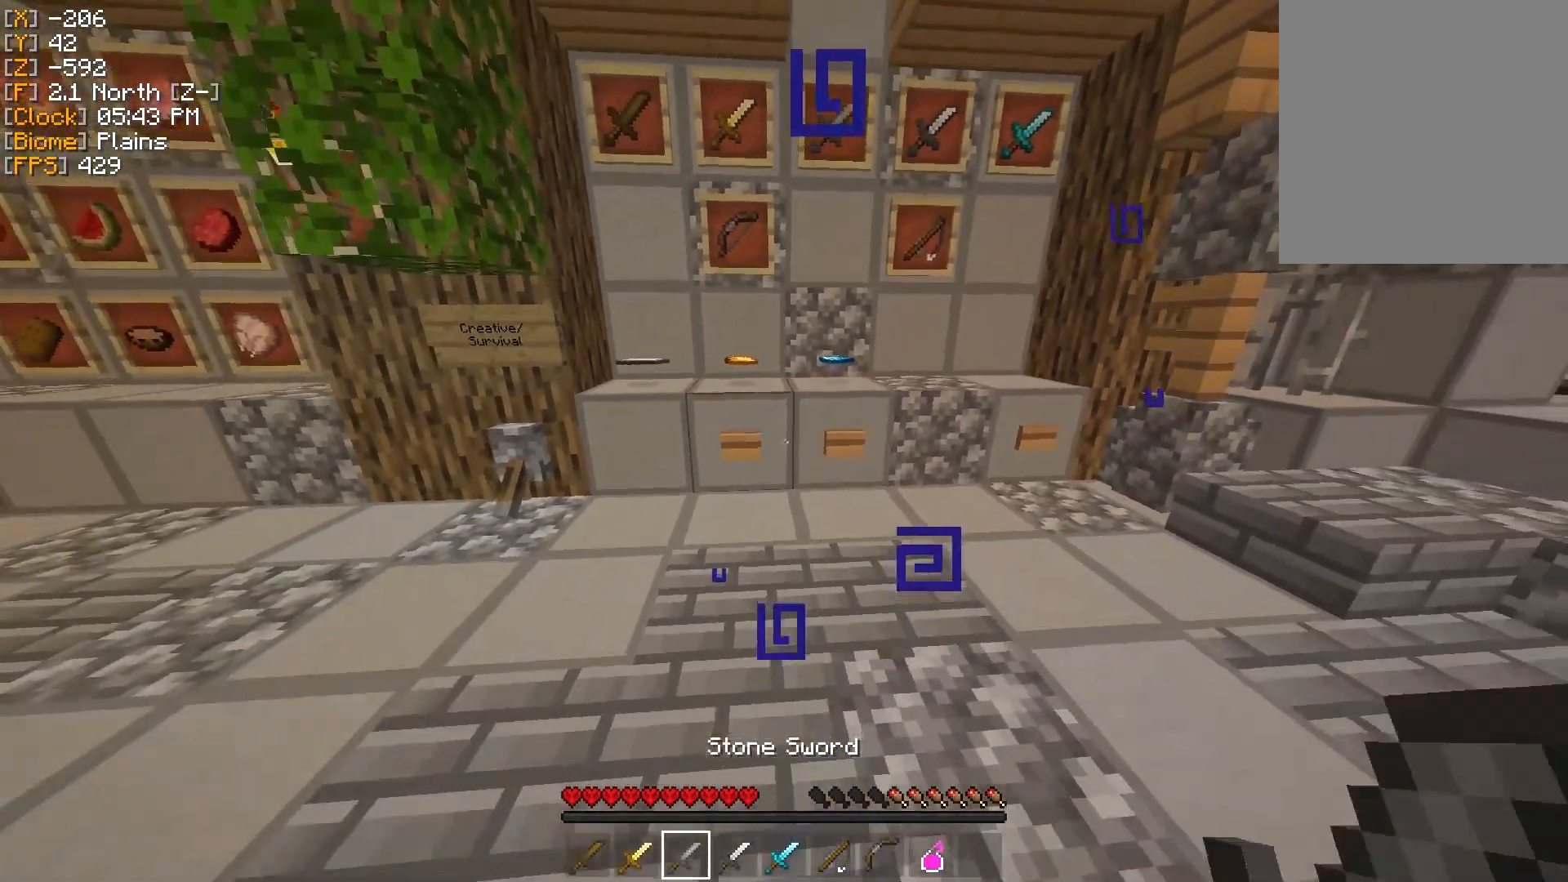
{"keys": ["w"], "mouse": [], "events": [[334, "d", "down"], [384, "w", "down"], [467, "d", "up"]]}
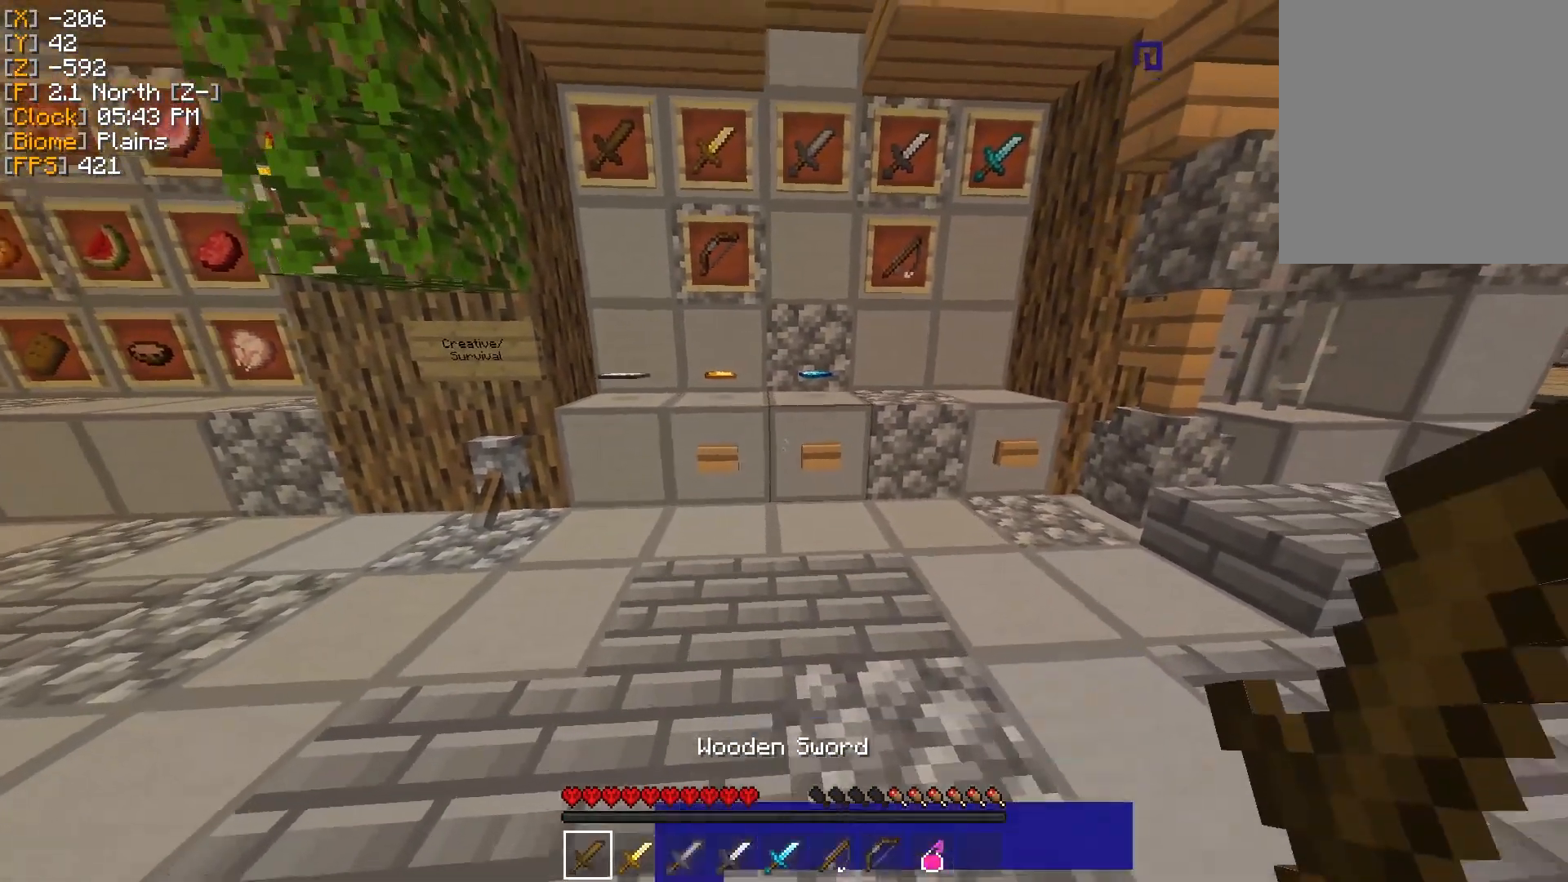
{"keys": [], "mouse": ["left"], "events": [[83, "w", "up"], [133, "mouse_left", "down"], [250, "mouse_left", "up"], [417, "mouse_left", "down"]]}
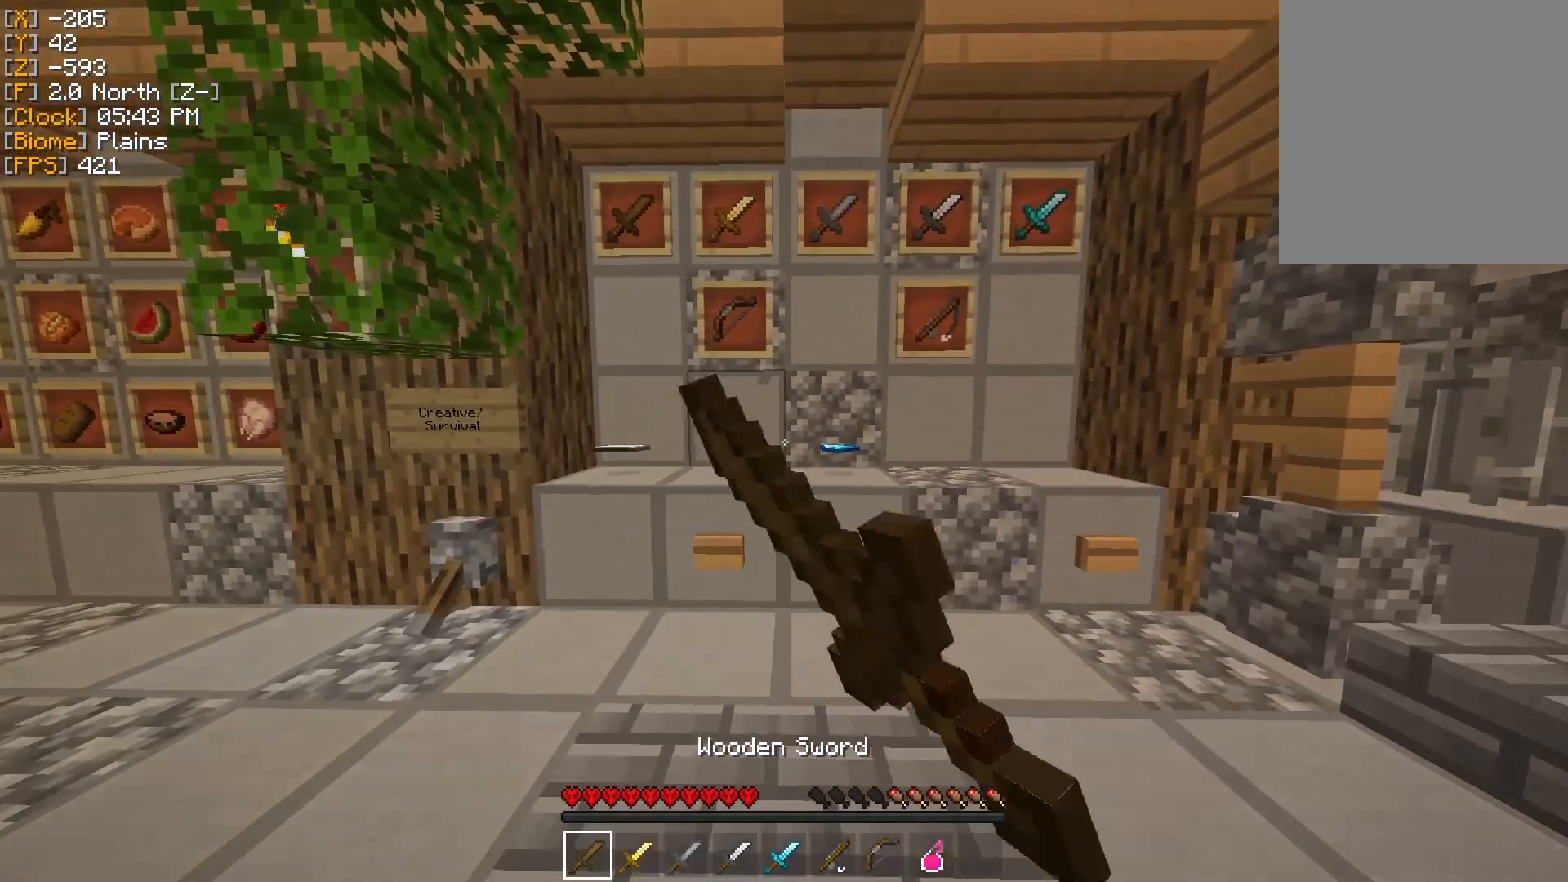
{"keys": [], "mouse": [], "events": [[17, "mouse_left", "up"], [134, "mouse_left", "down"], [250, "mouse_left", "up"], [351, "mouse_left", "down"], [451, "mouse_left", "up"]]}
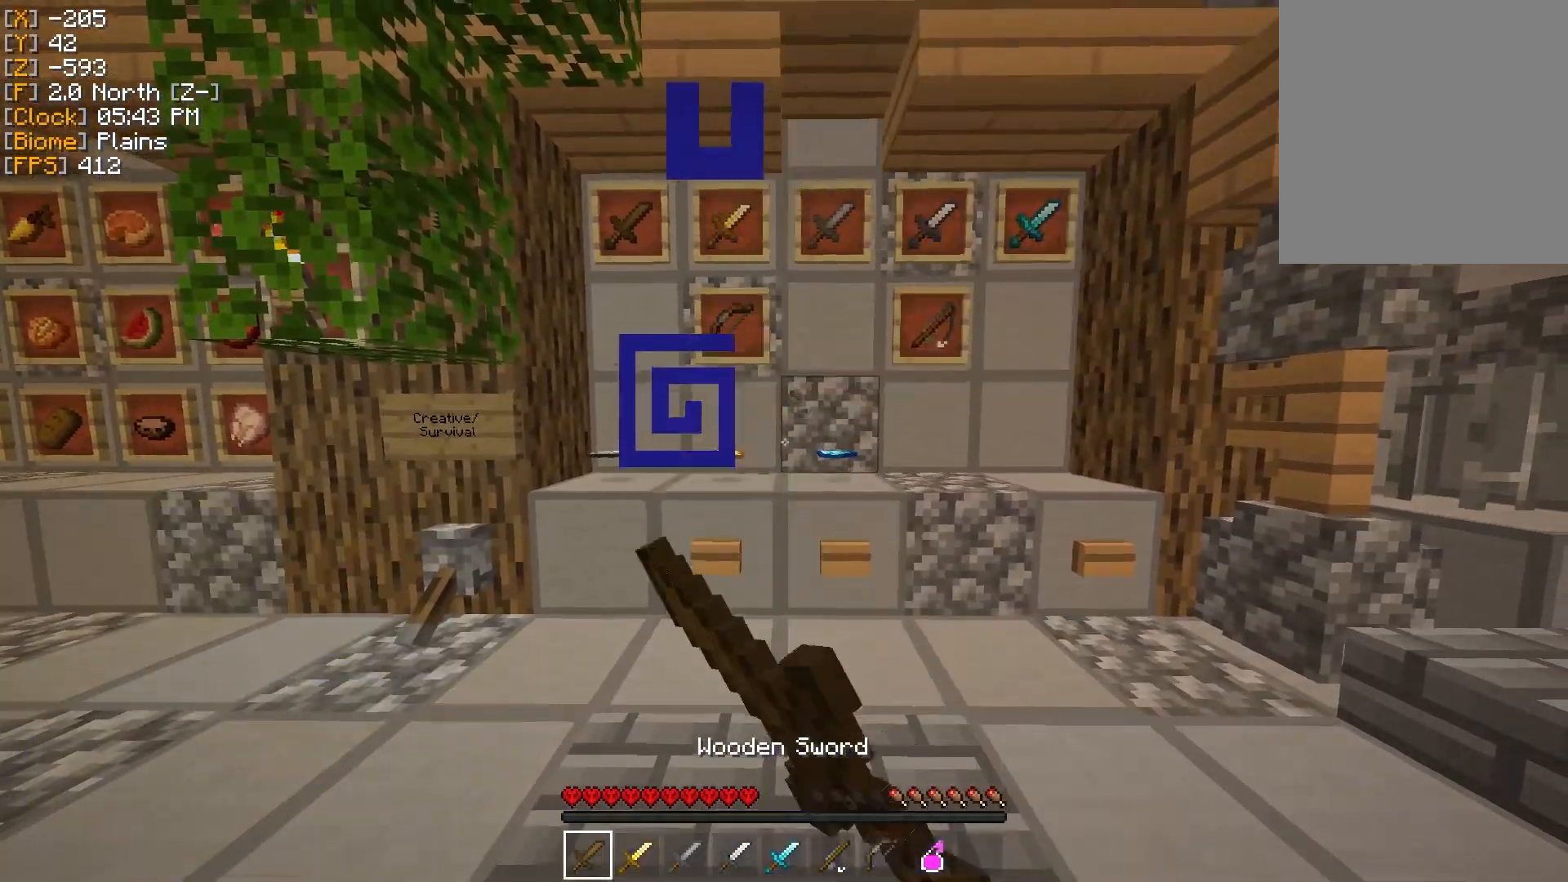
{"keys": [], "mouse": [], "events": [[33, "mouse_left", "down"], [133, "mouse_left", "up"], [217, "mouse_left", "down"], [300, "mouse_left", "up"]]}
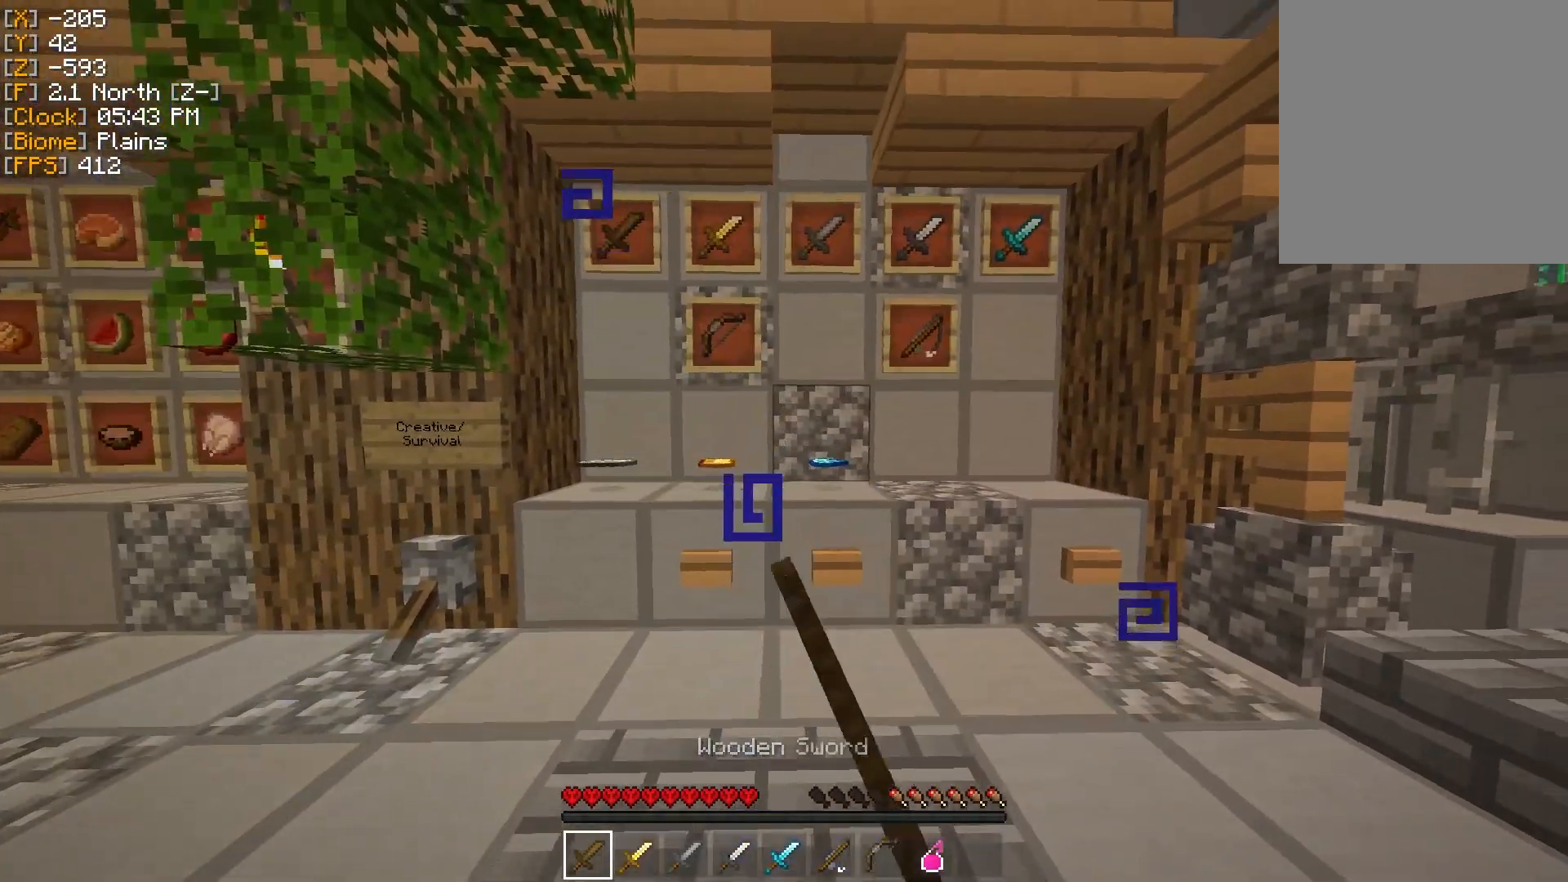
{"keys": [], "mouse": ["left"], "events": [[468, "mouse_left", "down"]]}
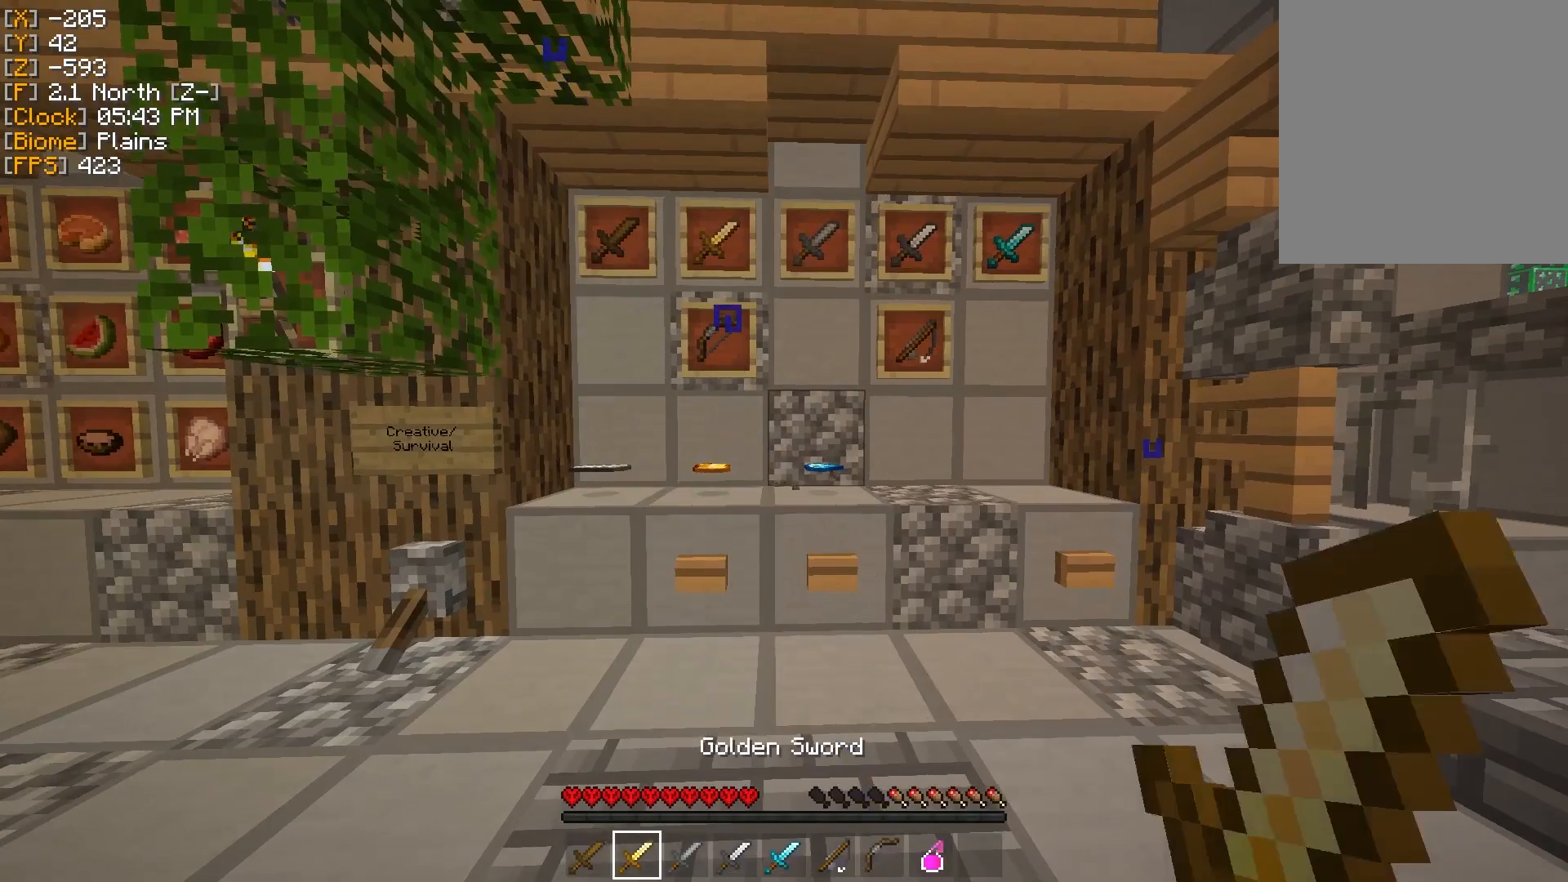
{"keys": [], "mouse": [], "events": [[67, "mouse_left", "up"], [167, "mouse_left", "down"], [267, "mouse_left", "up"], [367, "mouse_left", "down"], [484, "mouse_left", "up"]]}
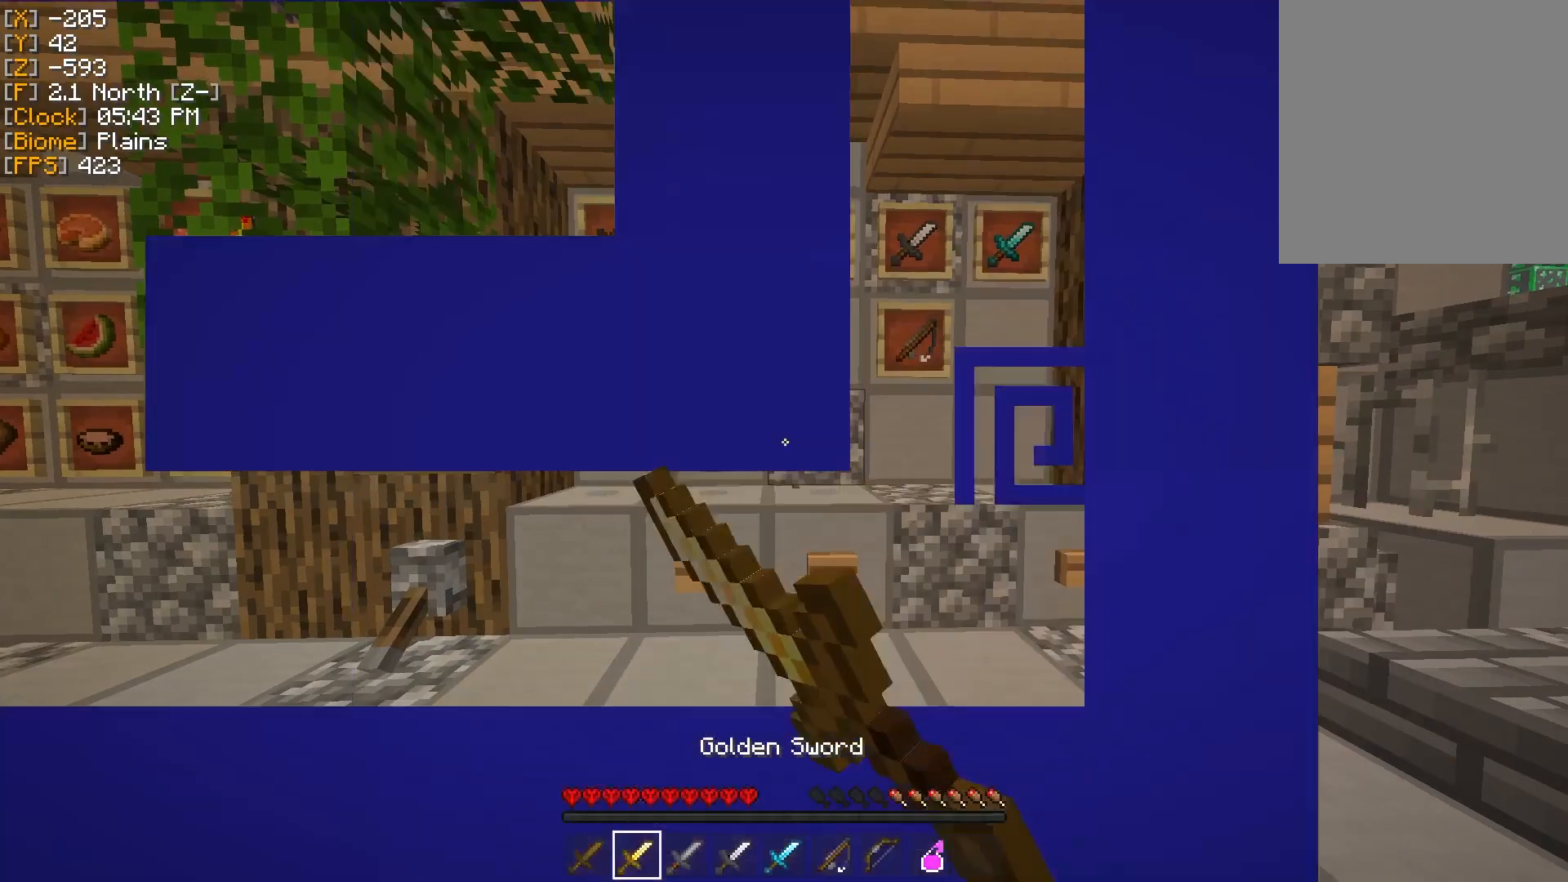
{"keys": [], "mouse": ["left"], "events": [[51, "d", "down"], [67, "mouse_left", "down"], [167, "d", "up"], [184, "mouse_left", "up"], [284, "mouse_left", "down"], [384, "mouse_left", "up"], [468, "mouse_left", "down"]]}
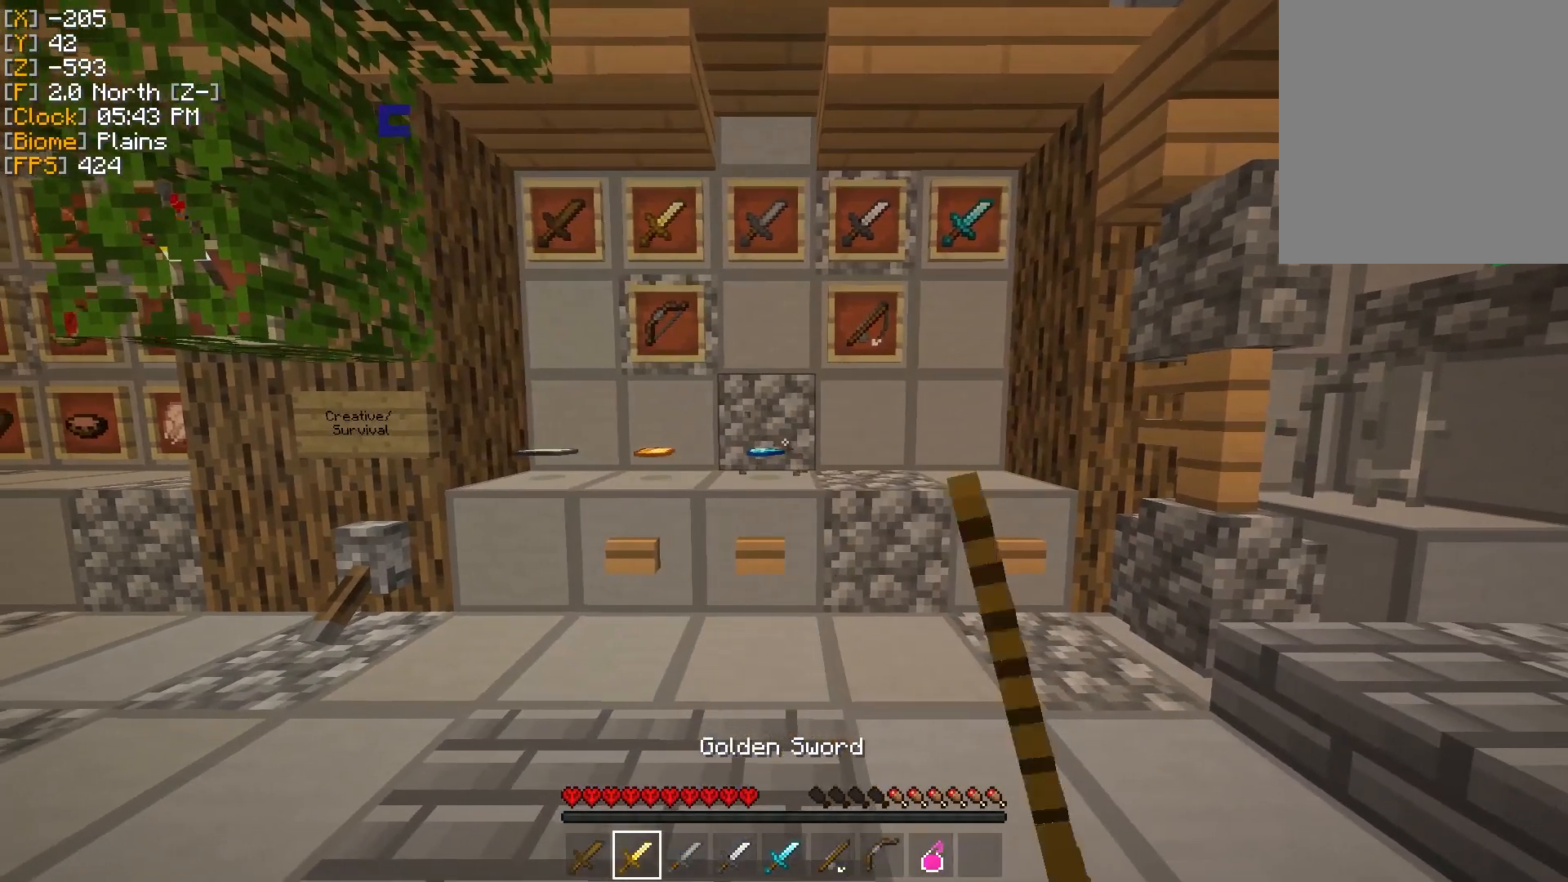
{"keys": [], "mouse": [], "events": [[67, "mouse_left", "up"], [150, "mouse_left", "down"], [250, "mouse_left", "up"], [350, "mouse_left", "down"], [400, "mouse_left", "up"]]}
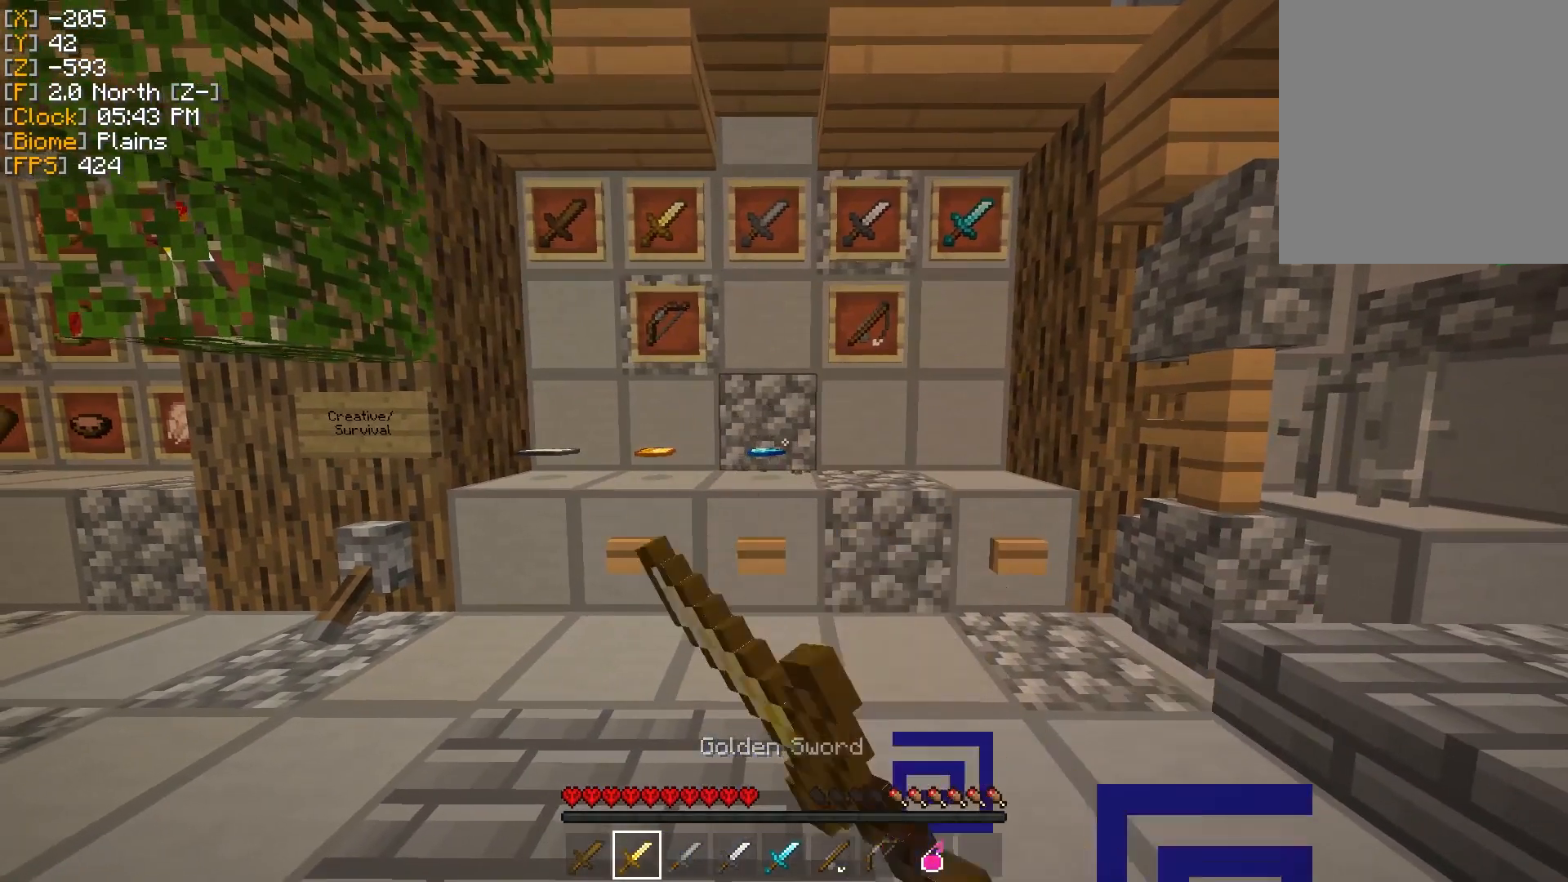
{"keys": [], "mouse": [], "events": []}
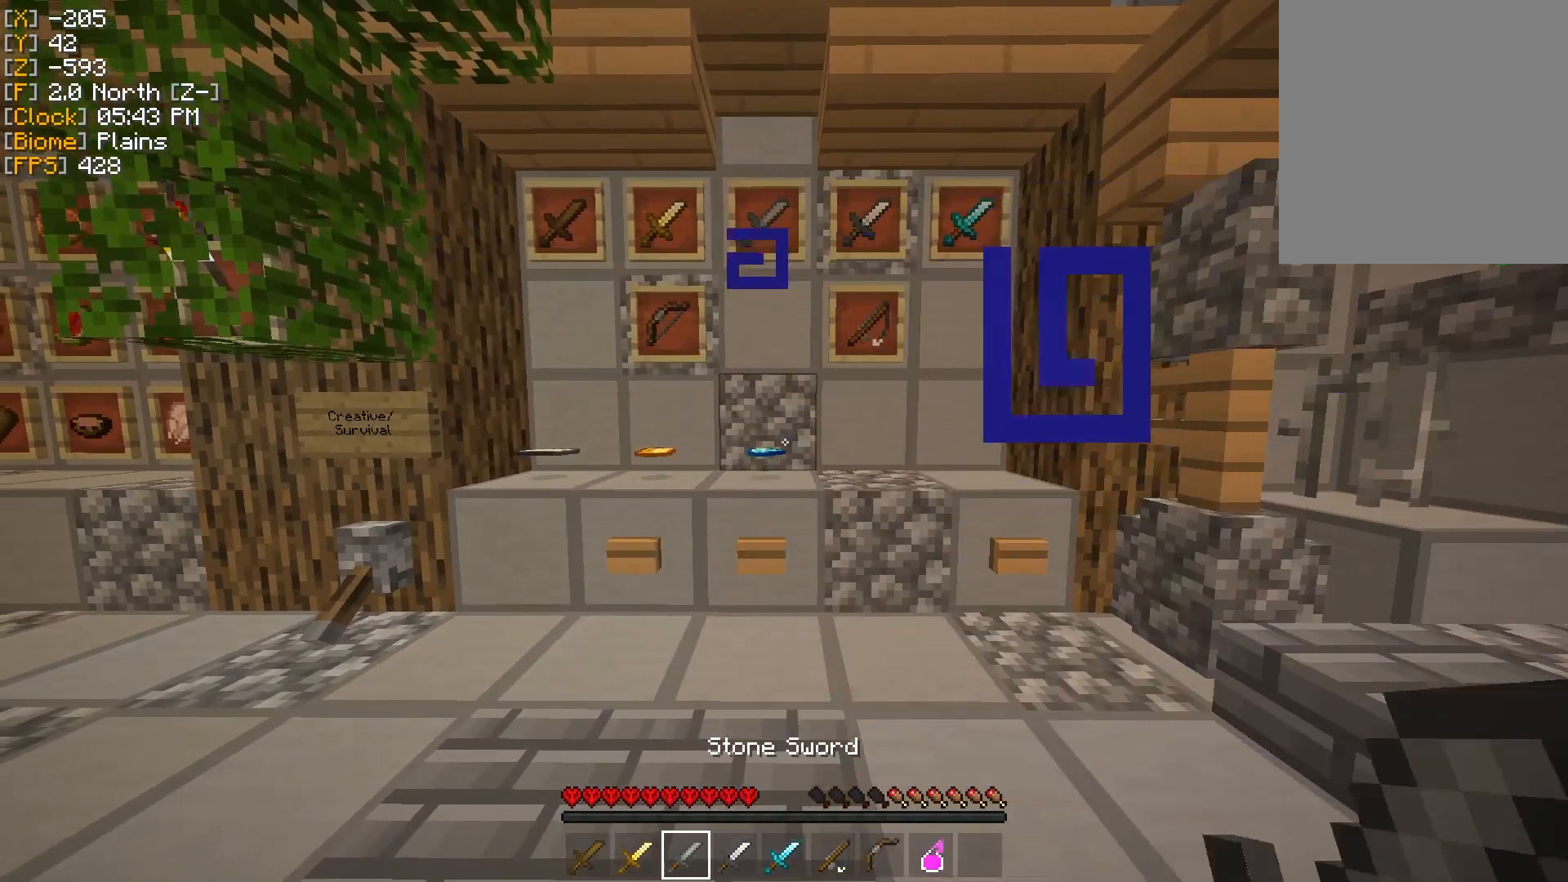
{"keys": [], "mouse": [], "events": []}
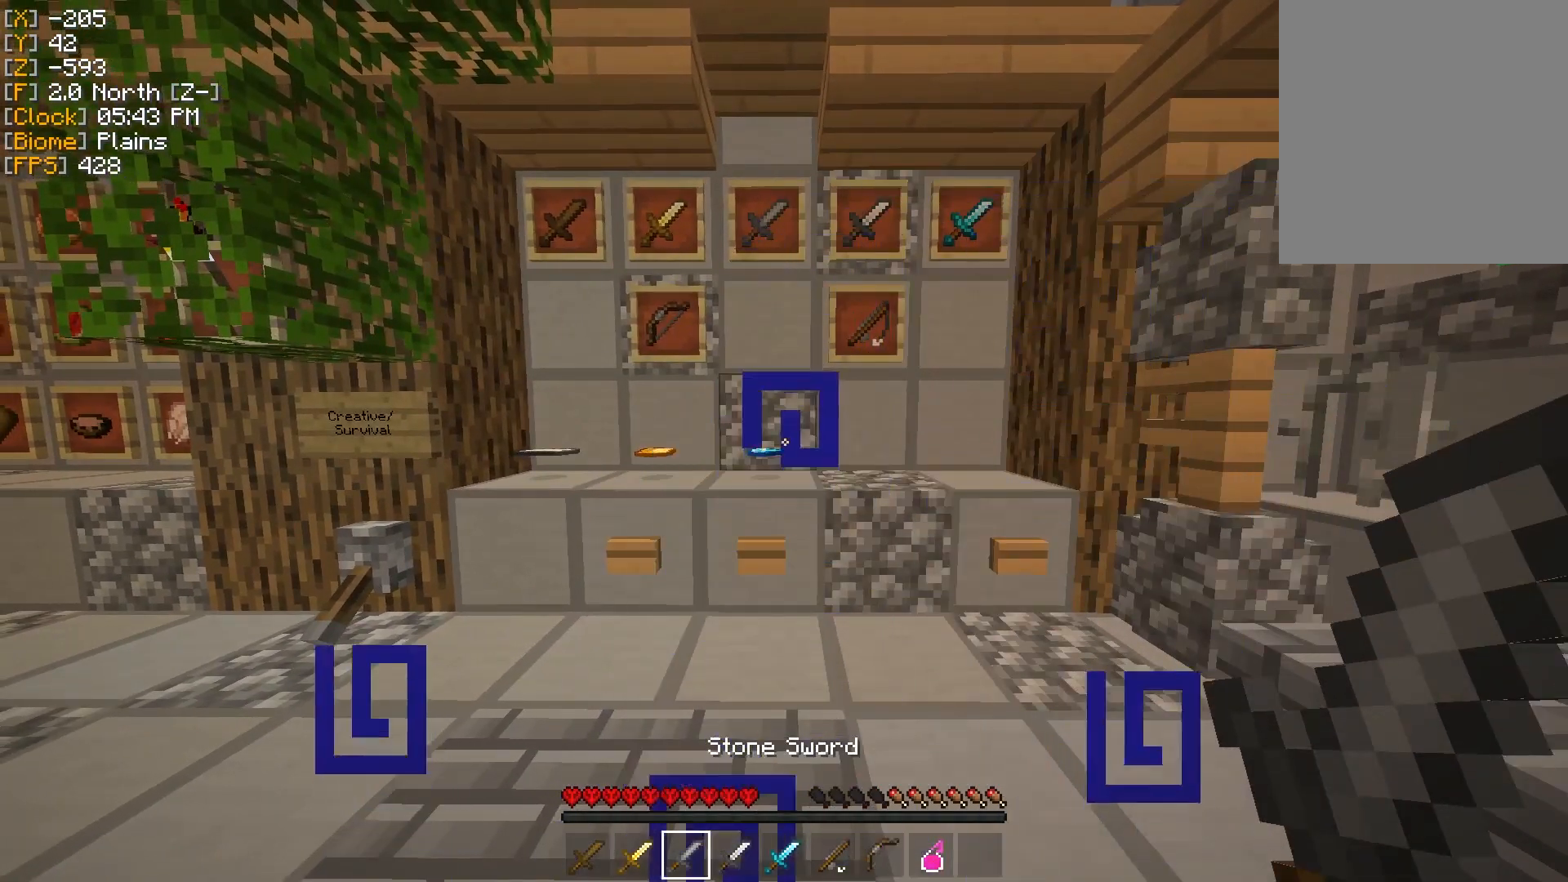
{"keys": [], "mouse": ["right"], "events": [[17, "mouse_left", "down"], [117, "mouse_left", "up"], [234, "mouse_right", "down"], [334, "mouse_right", "up"], [418, "mouse_right", "down"]]}
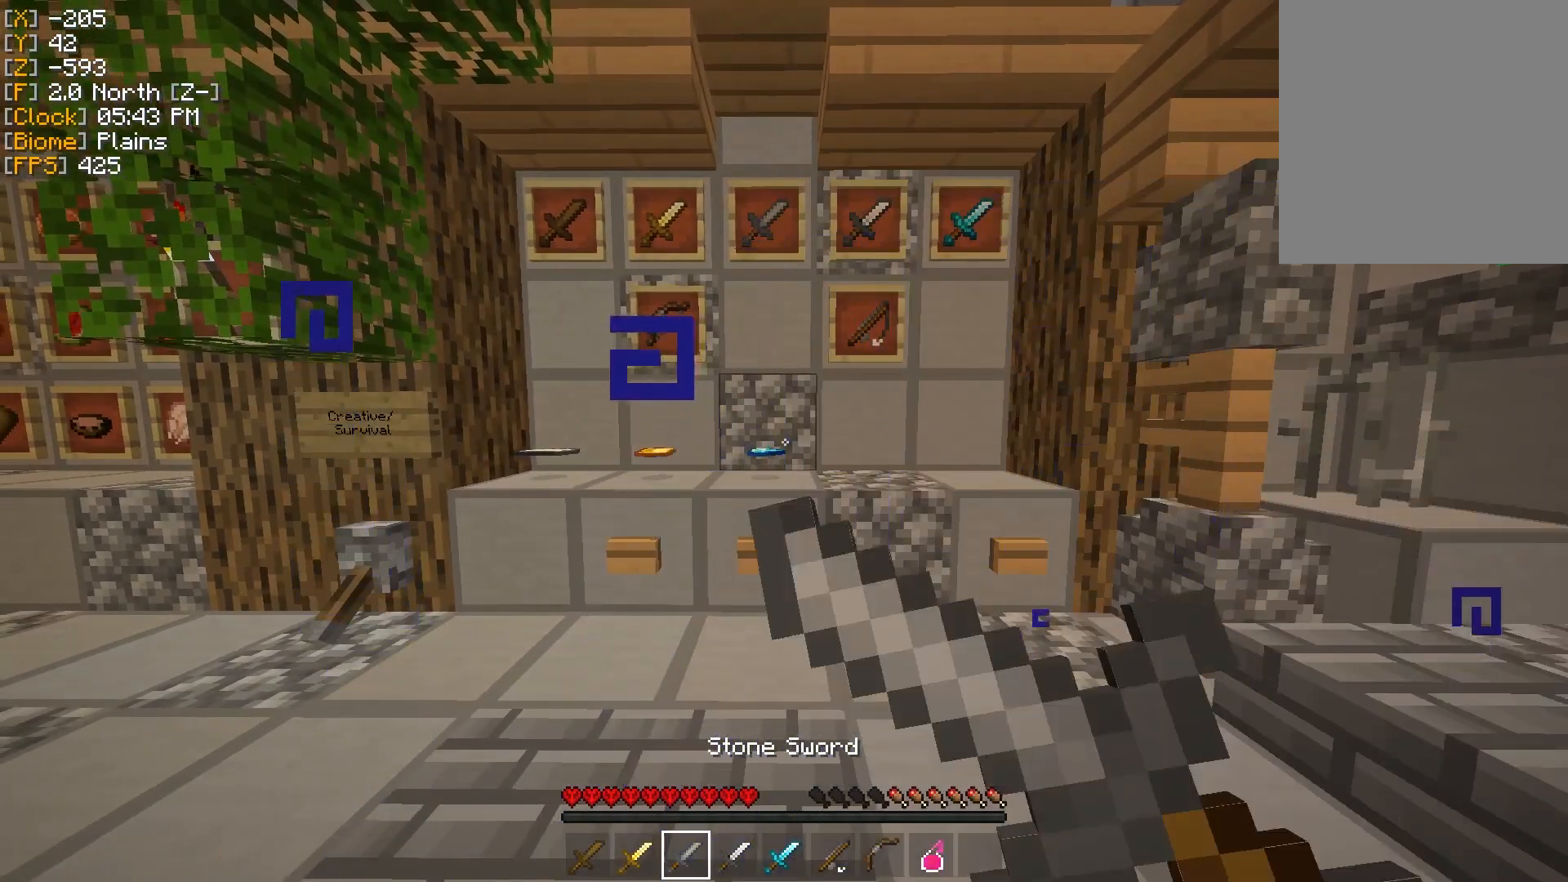
{"keys": [], "mouse": [], "events": [[17, "mouse_right", "up"], [133, "mouse_right", "down"], [167, "mouse_left", "down"], [200, "mouse_right", "up"], [284, "mouse_left", "up"], [367, "mouse_right", "down"], [400, "mouse_left", "down"], [467, "mouse_left", "up"], [467, "mouse_right", "up"]]}
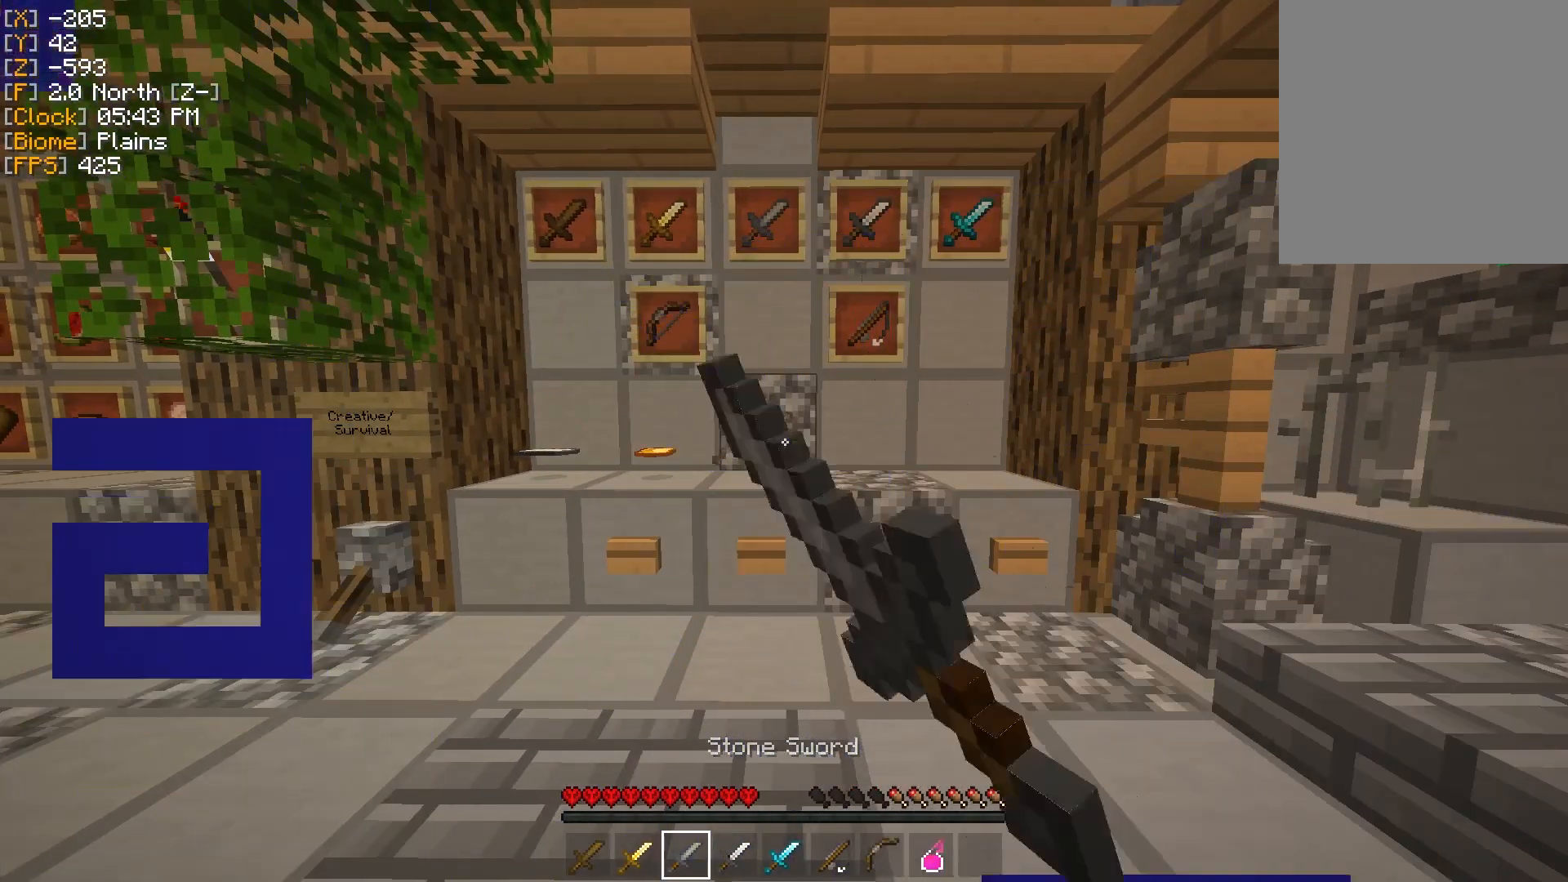
{"keys": [], "mouse": [], "events": [[51, "mouse_right", "down"], [134, "mouse_right", "up"]]}
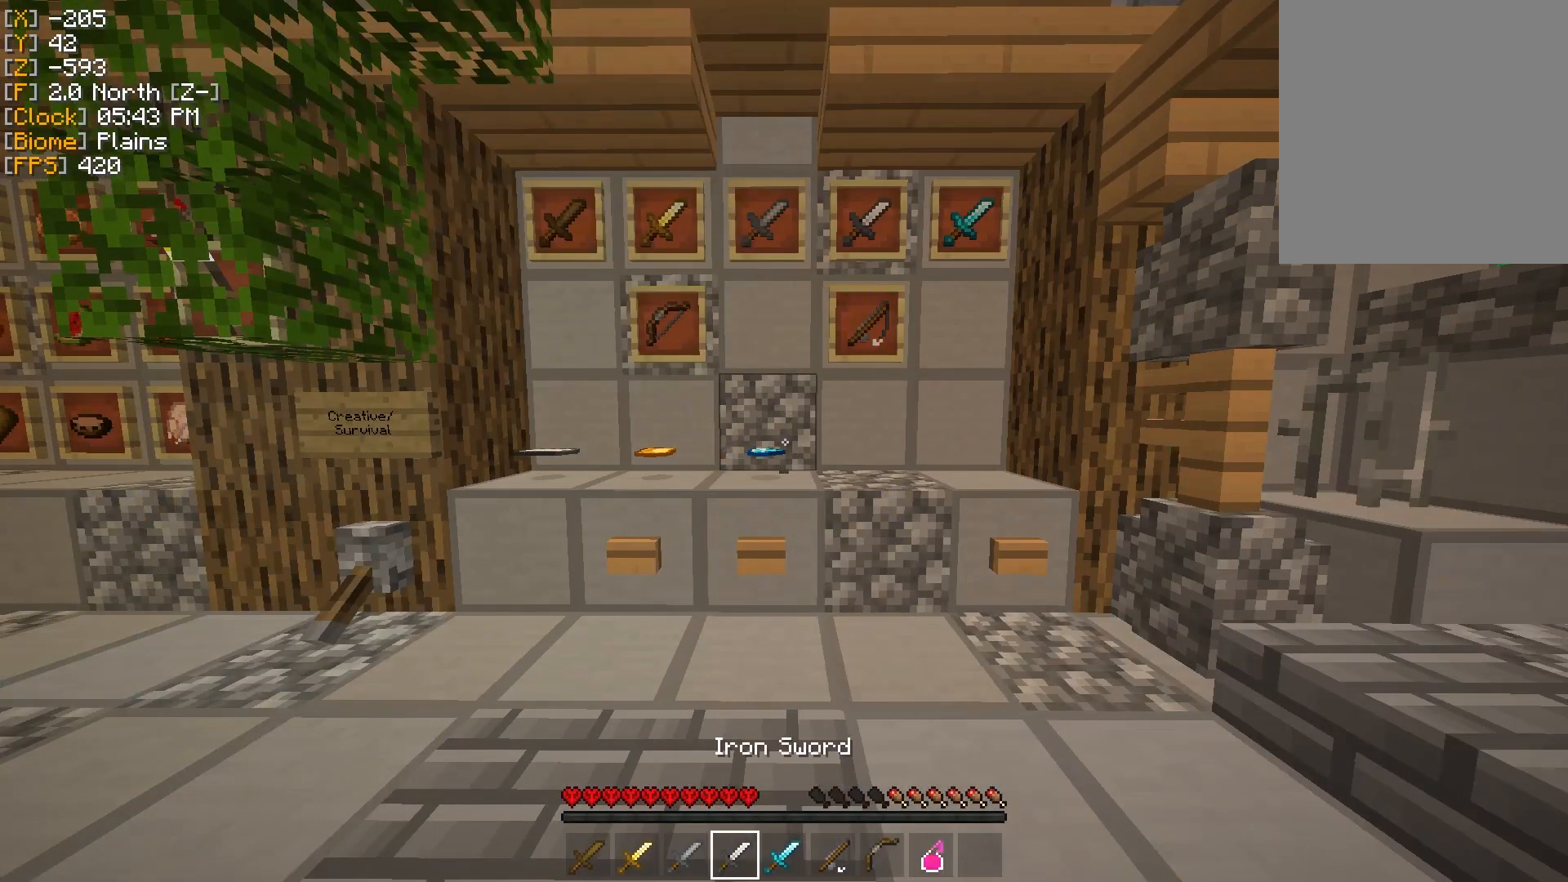
{"keys": [], "mouse": [], "events": [[167, "mouse_left", "down"], [234, "mouse_left", "up"], [350, "mouse_left", "down"], [450, "mouse_left", "up"]]}
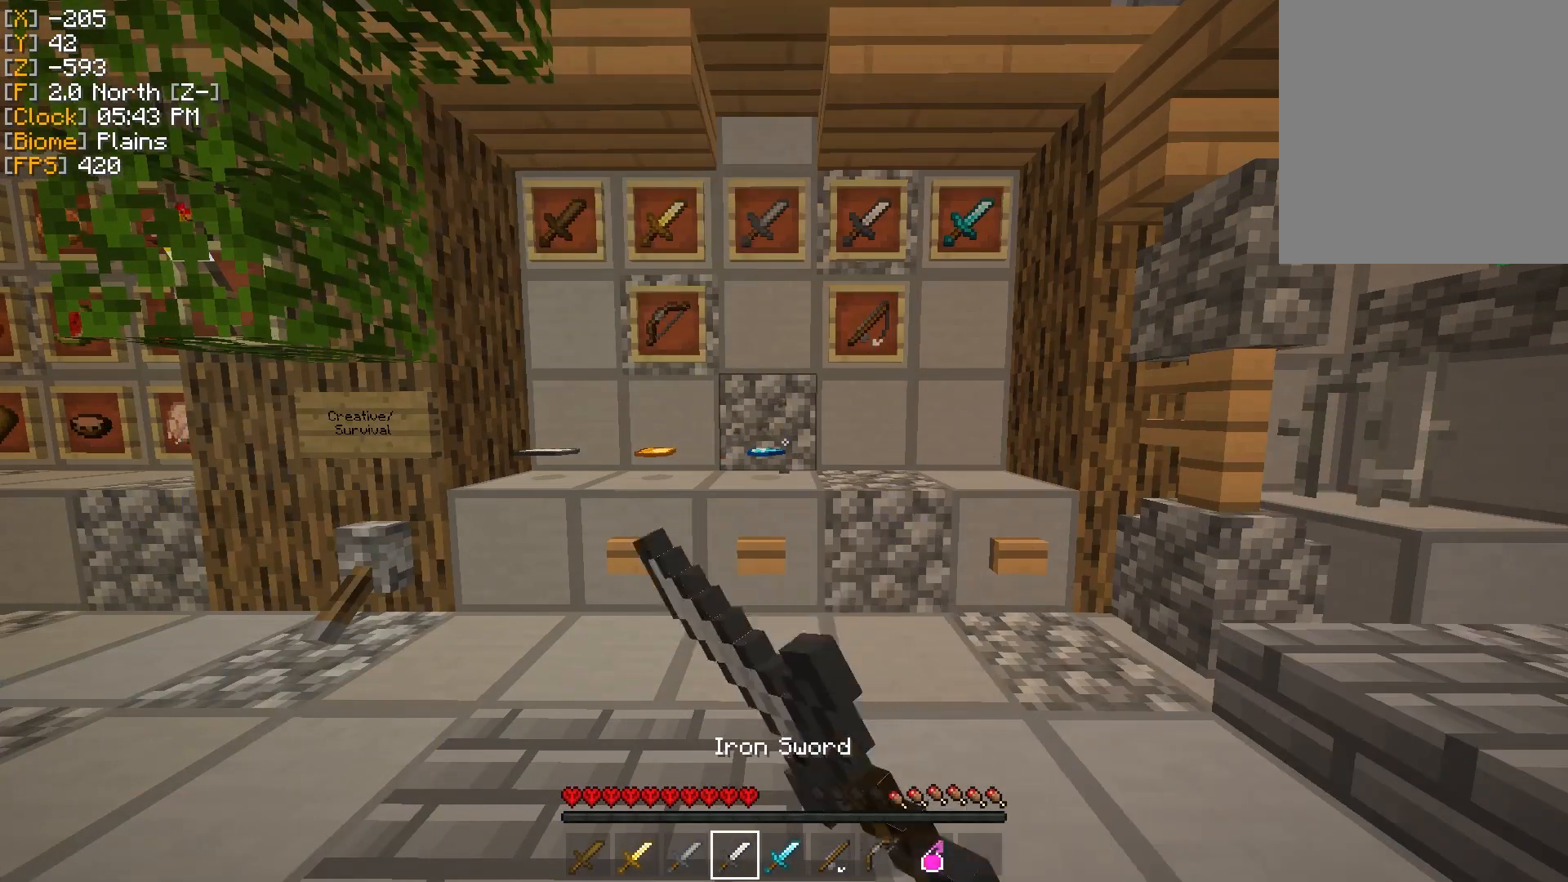
{"keys": [], "mouse": ["left"], "events": [[67, "mouse_left", "down"], [151, "mouse_left", "up"], [217, "mouse_right", "down"], [368, "mouse_right", "up"], [418, "mouse_left", "down"]]}
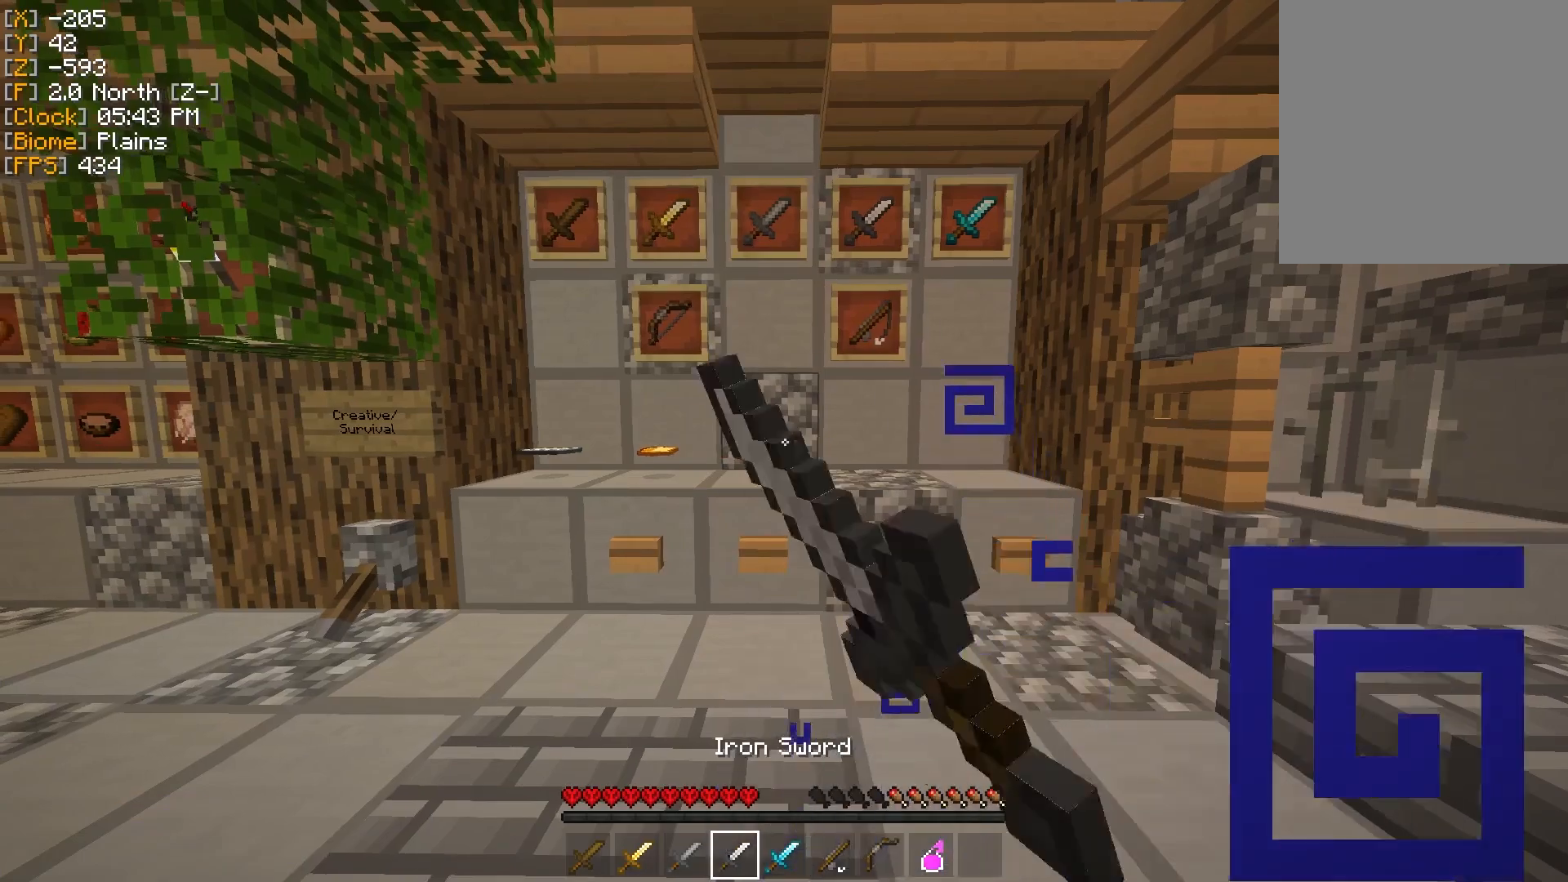
{"keys": [], "mouse": ["left", "right"], "events": [[33, "mouse_left", "up"], [133, "mouse_left", "down"], [133, "mouse_right", "down"], [234, "mouse_left", "up"], [234, "mouse_right", "up"], [317, "mouse_left", "down"], [317, "mouse_right", "down"], [417, "mouse_left", "up"], [417, "mouse_right", "up"], [500, "mouse_left", "down"], [500, "mouse_right", "down"]]}
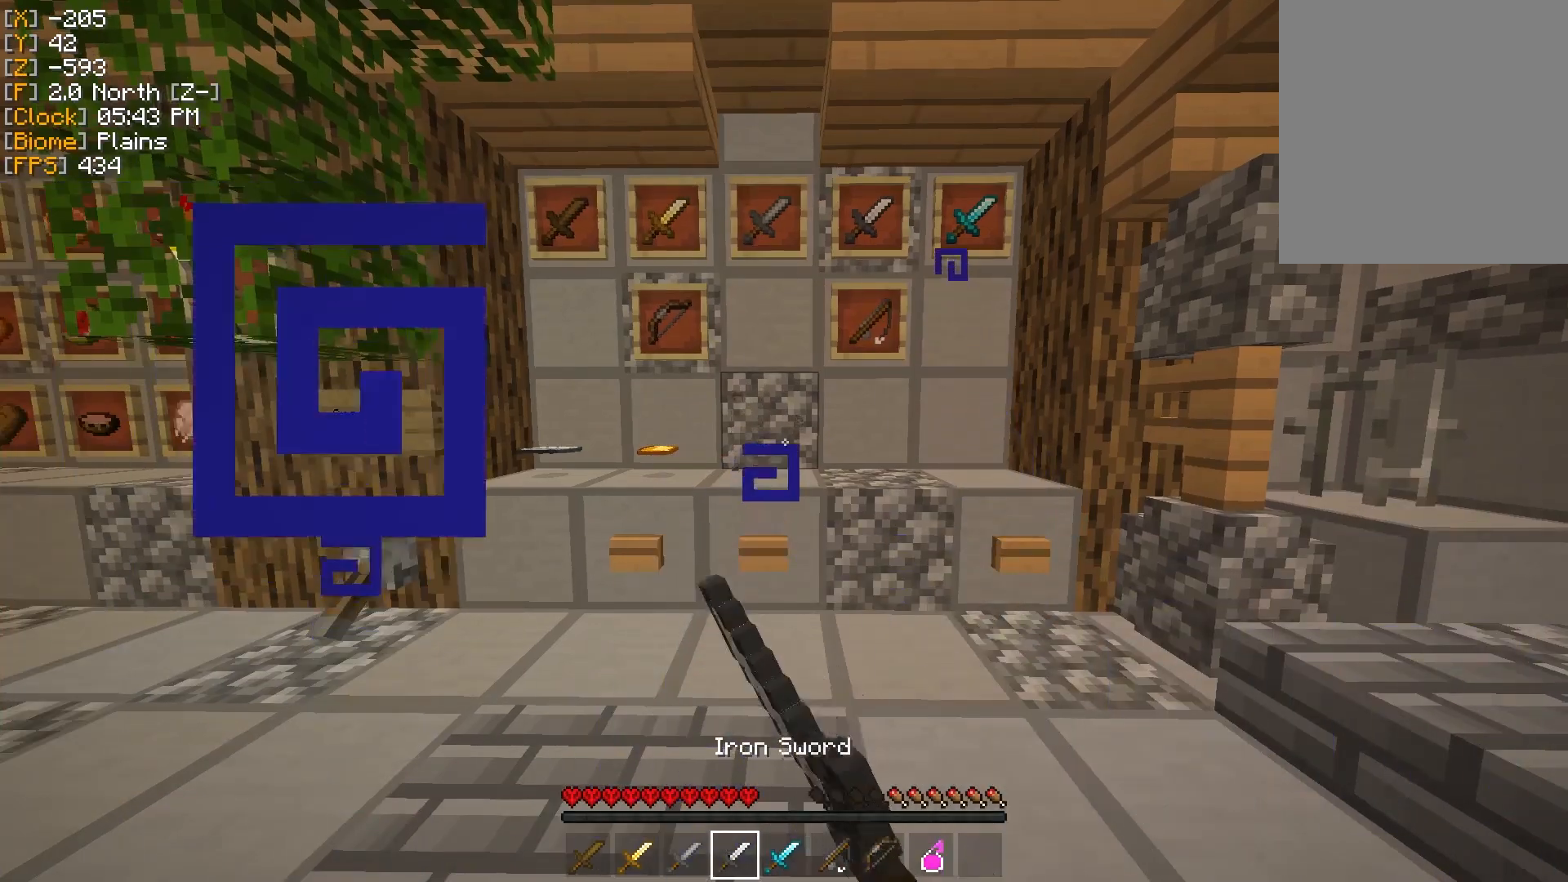
{"keys": [], "mouse": [], "events": [[84, "mouse_left", "up"], [84, "mouse_right", "up"], [151, "mouse_left", "down"], [217, "mouse_left", "up"]]}
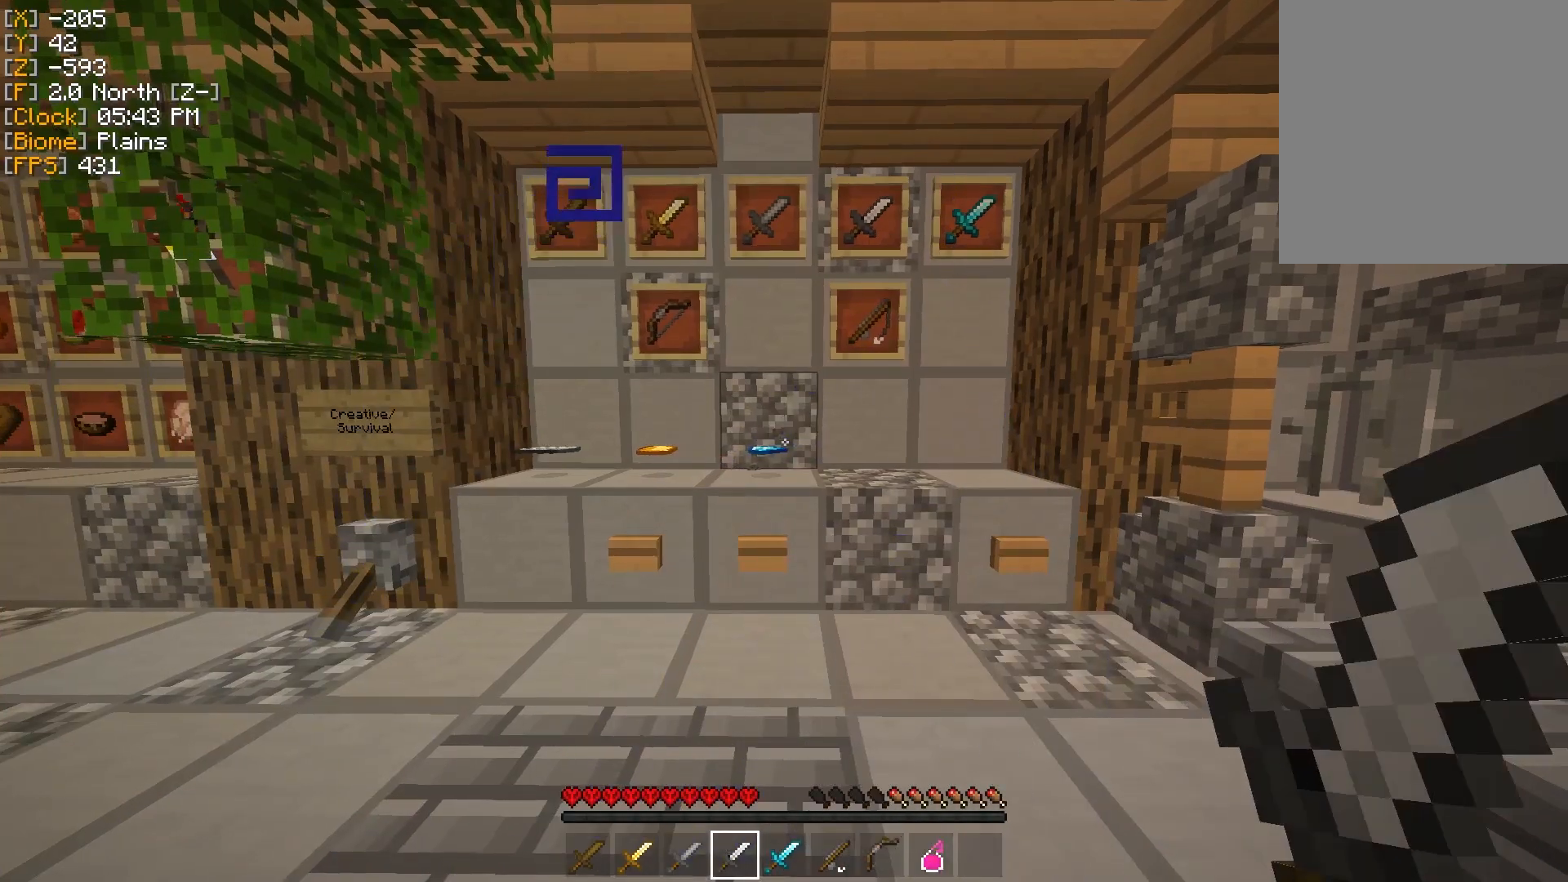
{"keys": [], "mouse": ["right"], "events": [[350, "mouse_left", "down"], [350, "mouse_right", "down"], [417, "mouse_left", "up"]]}